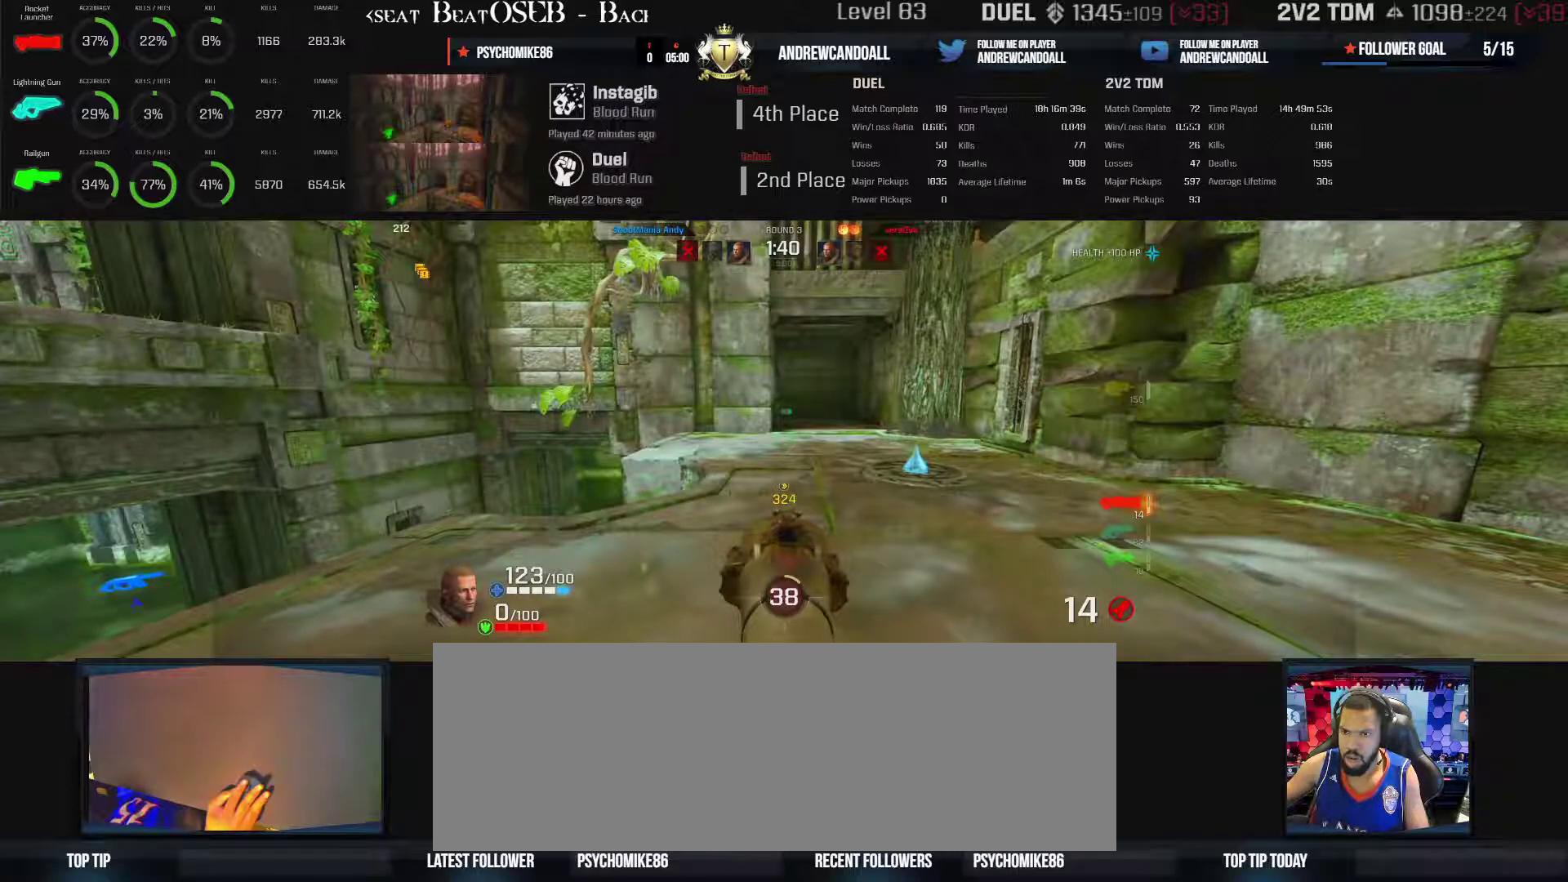
Gameplay with keyboard and mouse; each line is a JSON object with the keys and mouse buttons held at the frame after it. "events" lists presses ("down") and releases ("up") of "a", "alt", "backspace", "caps_lock", "ctrl_l", "ctrl_r", "d", "r", "s", "shift", "tab", "w", "mouse_left", "mouse_wheel", "mouse_right", "mouse_mb4" and "mouse_mb5" between this image and that frame as [ms after this image, input, new state], when the widget could be followed in between. "mouse_left", "mouse_wheel", "mouse_right", "mouse_mb4", "mouse_mb5" = the "left", "wheel", "right", "mb4", "mb5" buttons of the "mouse" list. No other keys are recorded. "wheel" means that the mouse wheel is clicked or scrolled. Not read: mouse_move.
{"keys": ["a", "backspace", "w"], "mouse": [], "events": [[300, "a", "down"], [300, "backspace", "down"]]}
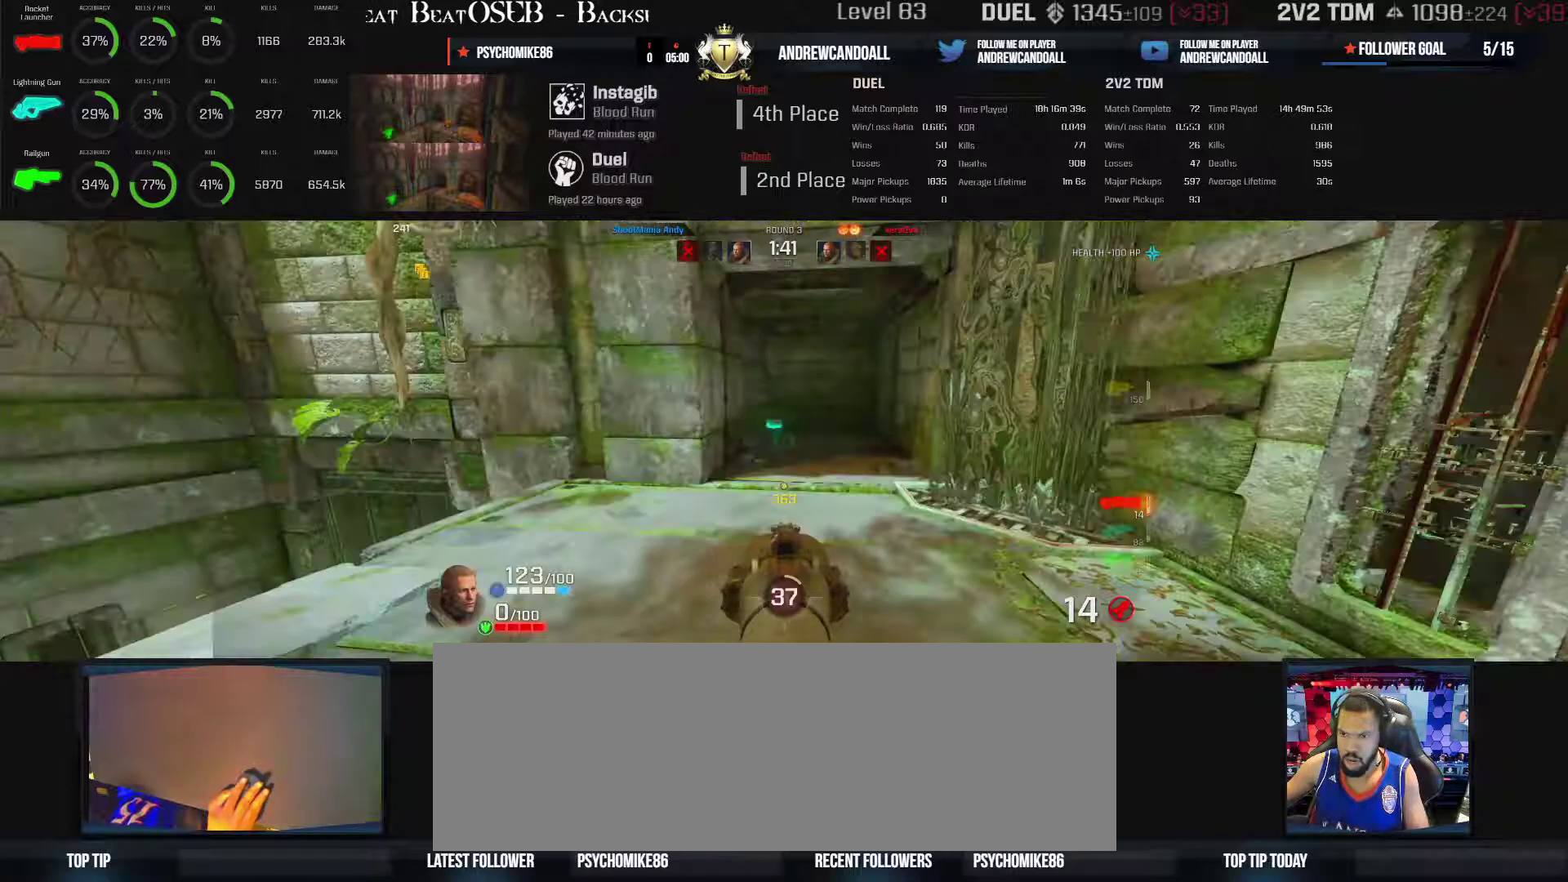
{"keys": ["a", "w"], "mouse": [], "events": [[433, "backspace", "up"]]}
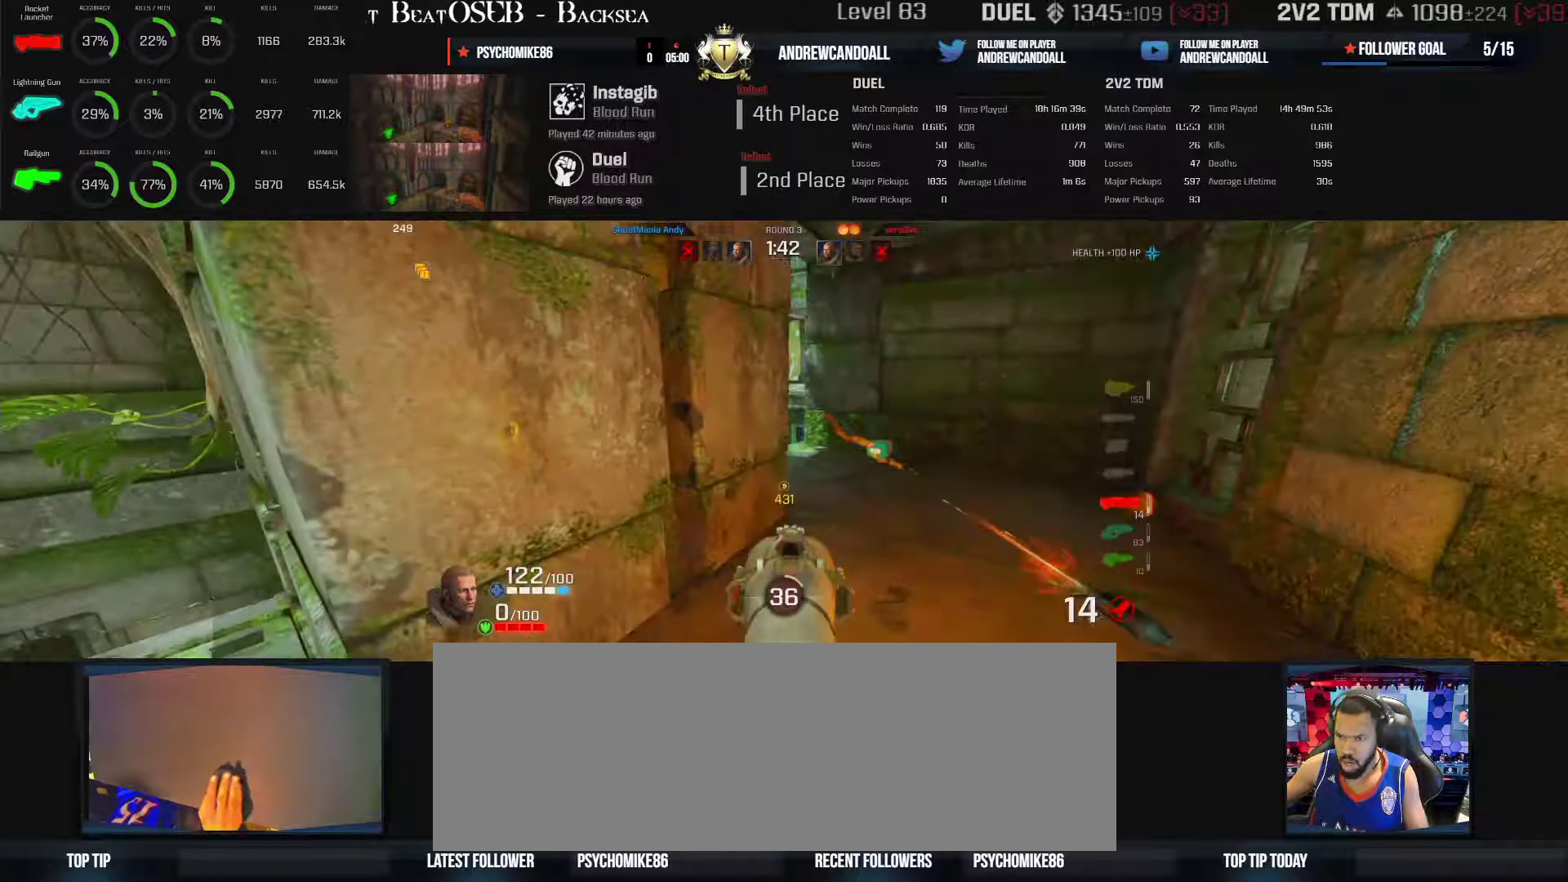
{"keys": ["a", "w"], "mouse": [], "events": []}
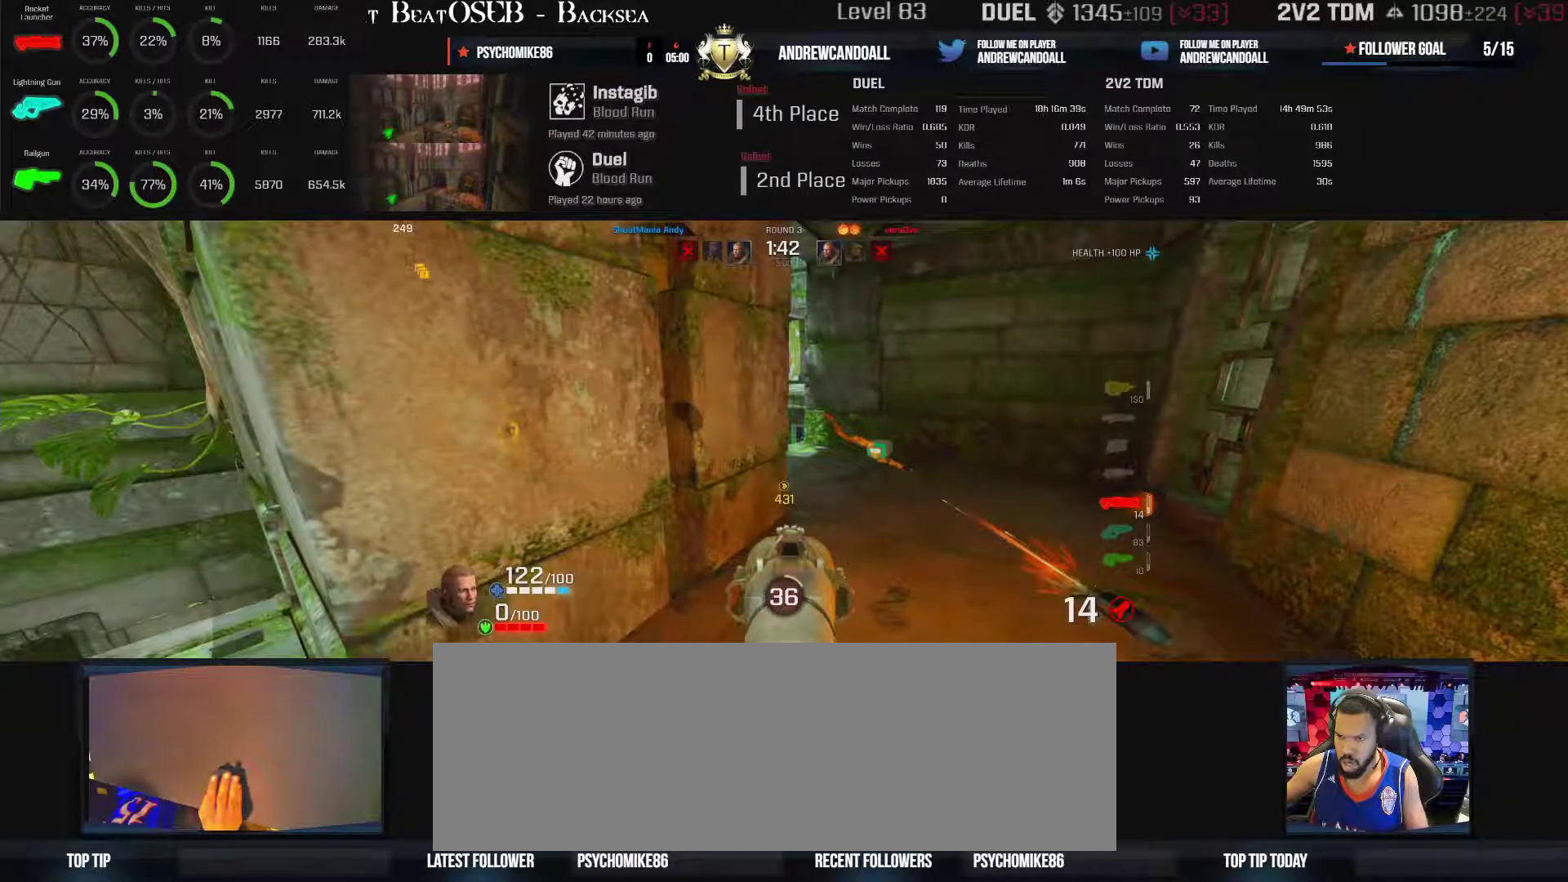
{"keys": ["a", "d", "s"], "mouse": ["left"], "events": [[167, "d", "down"], [167, "mouse_left", "down"], [167, "s", "down"], [167, "w", "up"]]}
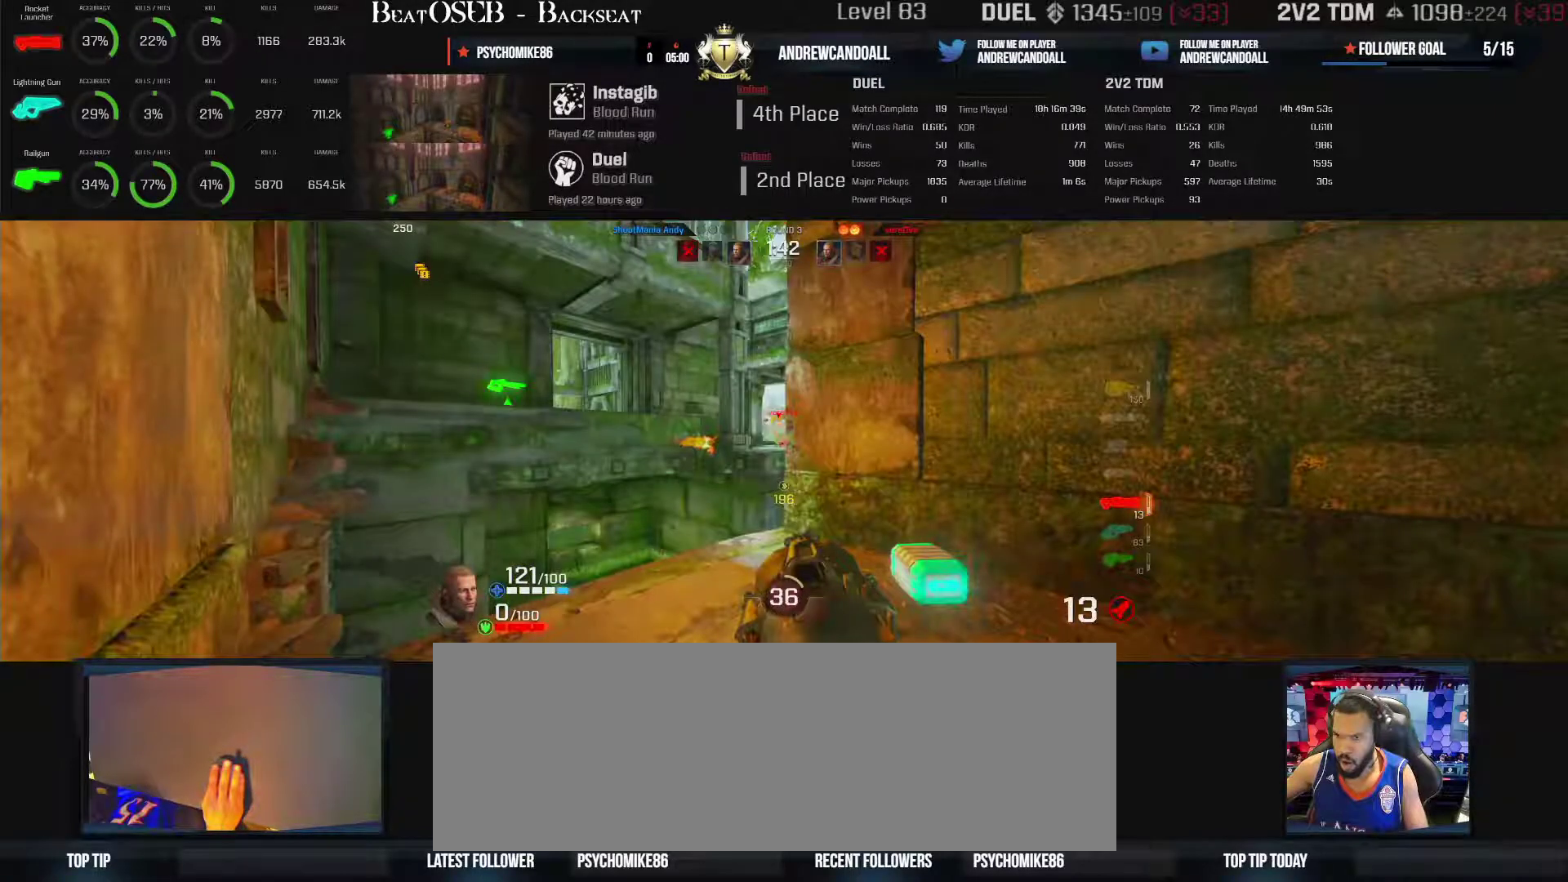
{"keys": ["a", "w"], "mouse": [], "events": [[350, "d", "up"], [350, "mouse_left", "up"], [350, "s", "up"], [350, "w", "down"]]}
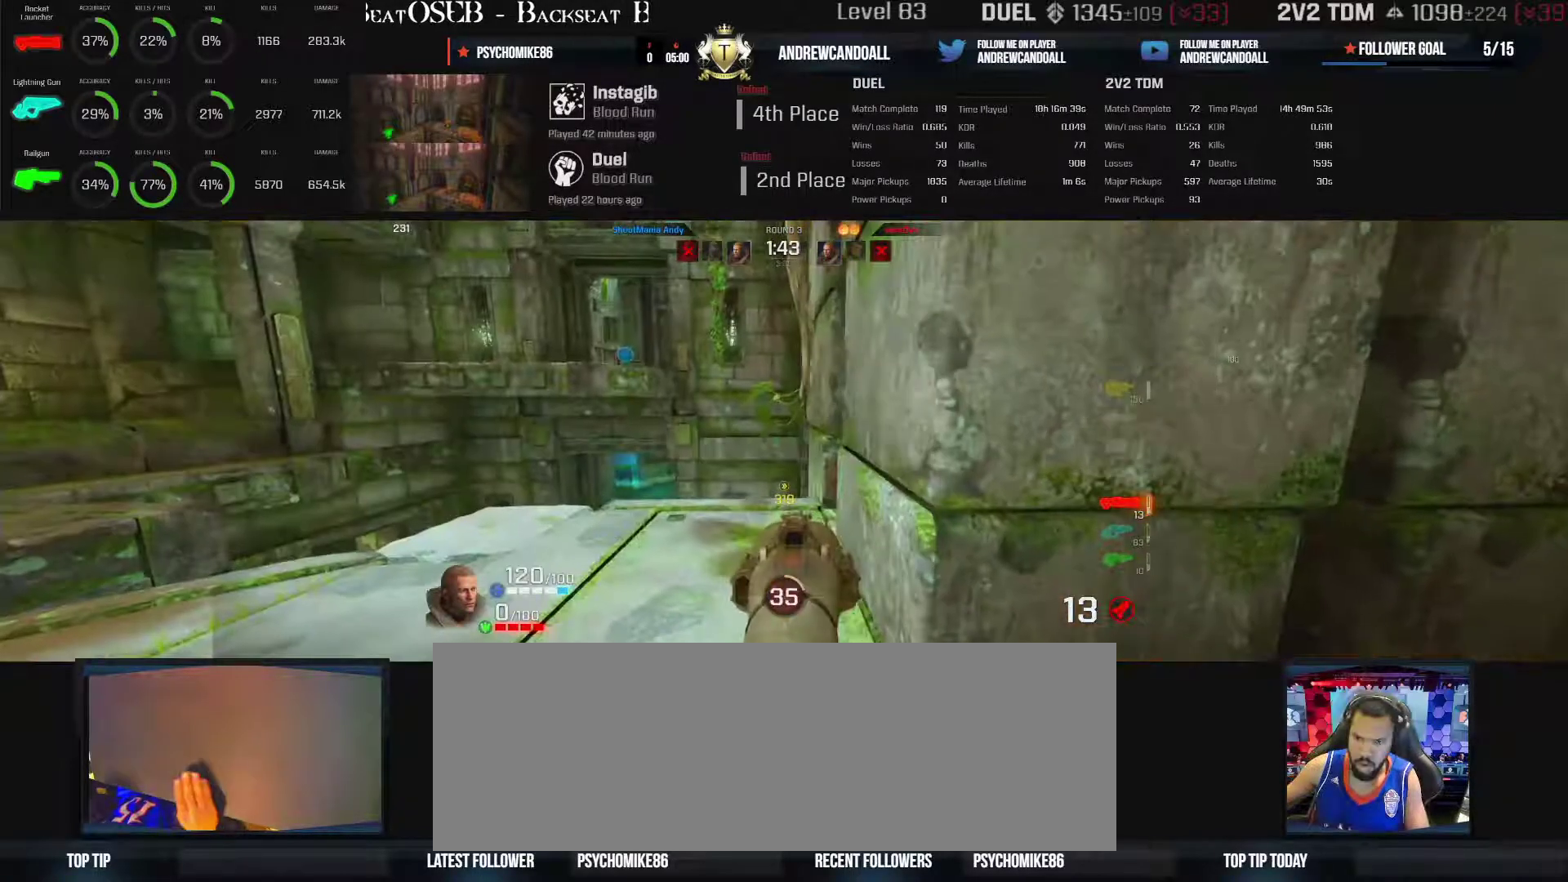
{"keys": ["a", "w"], "mouse": [], "events": []}
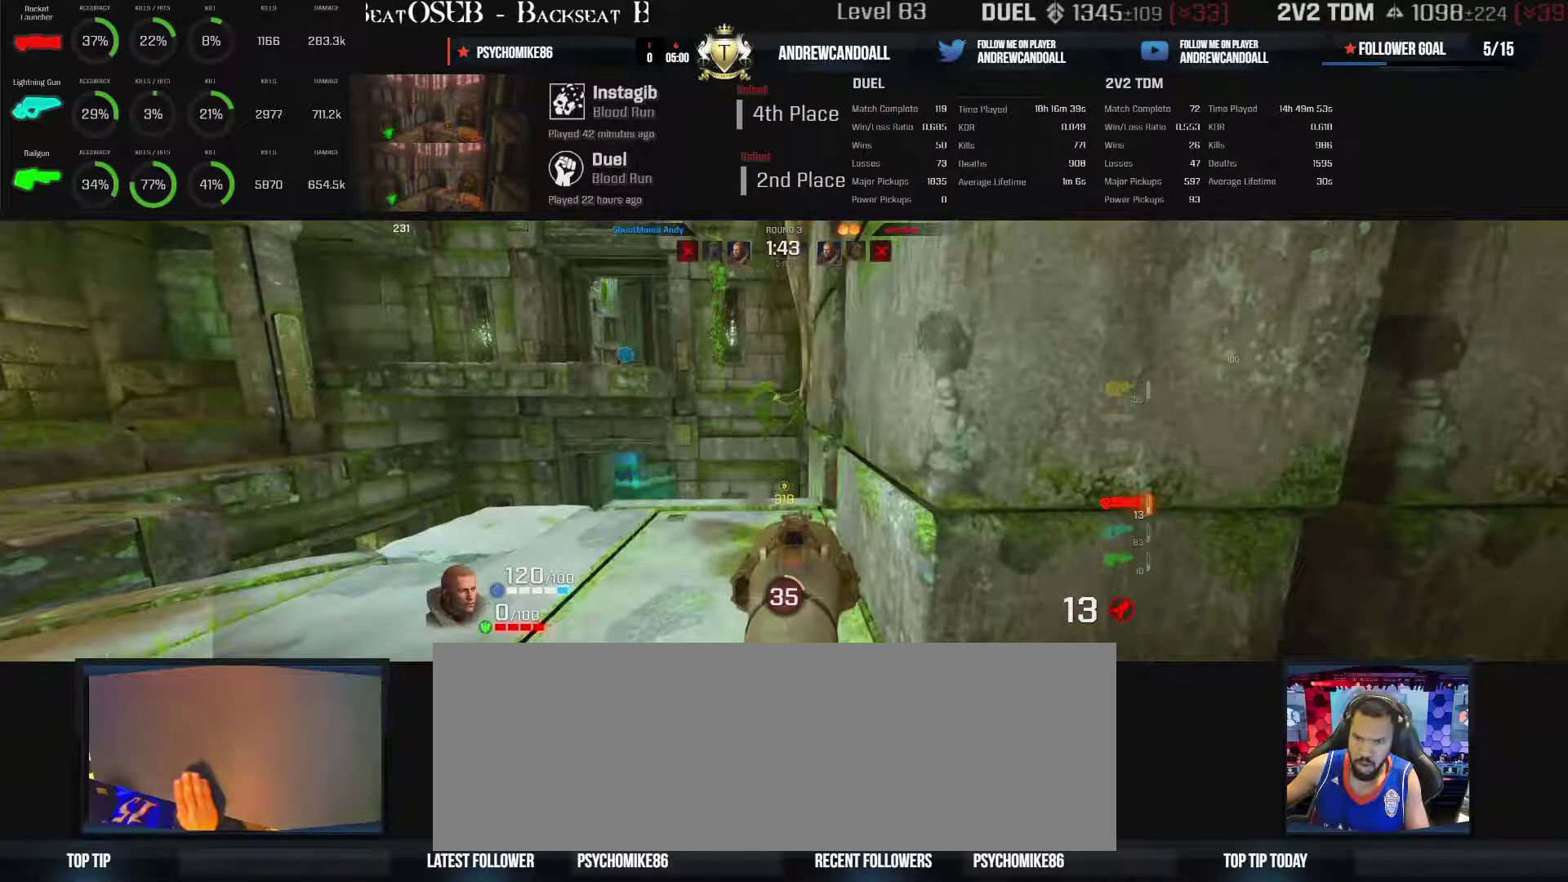
{"keys": ["w"], "mouse": [], "events": [[33, "a", "up"]]}
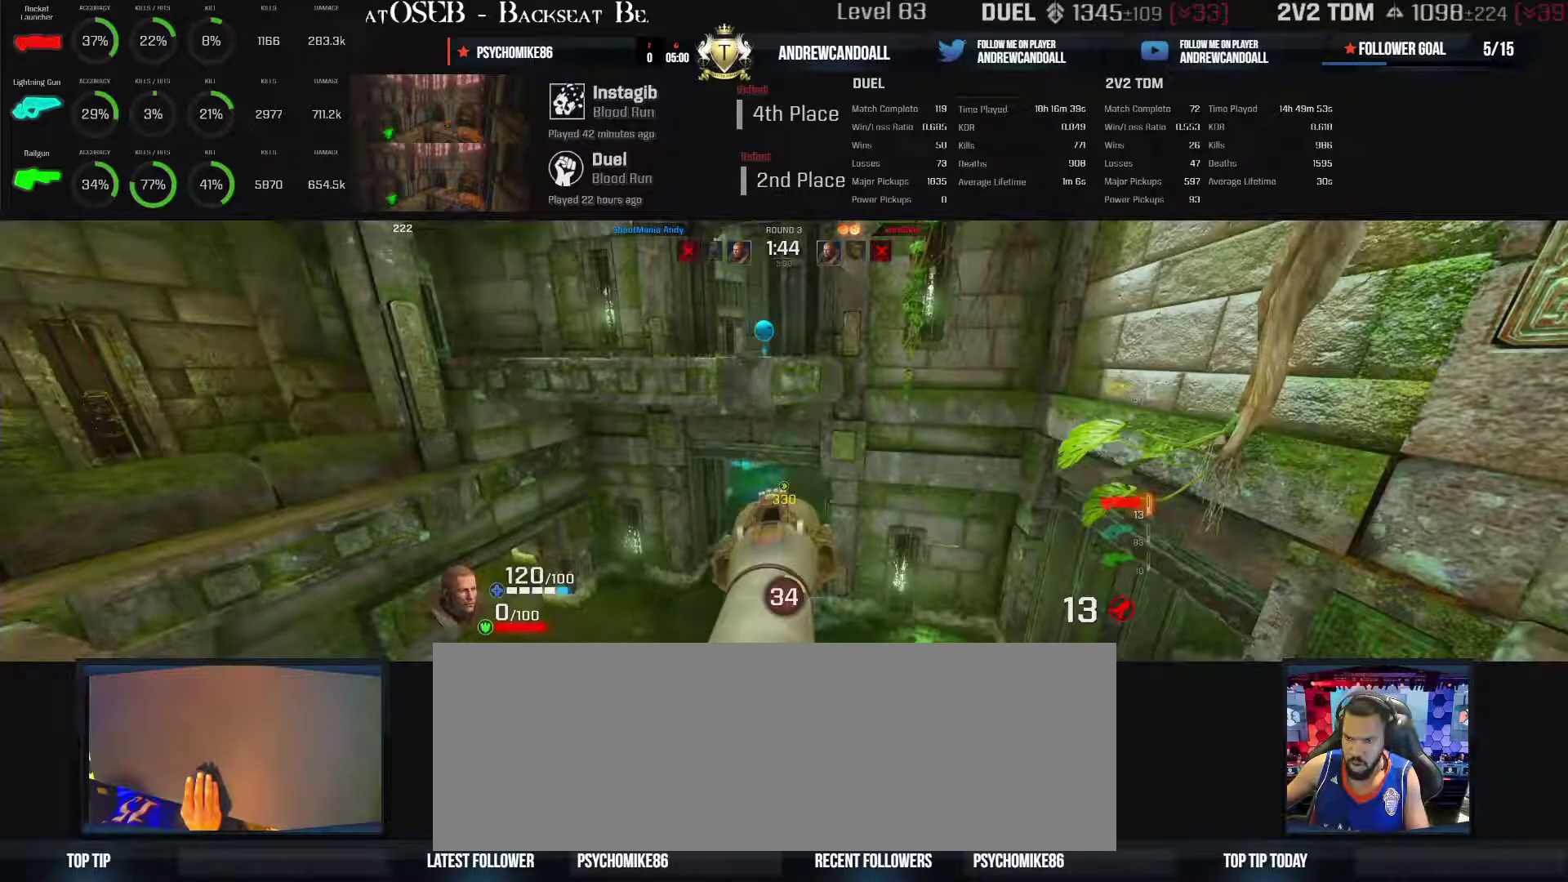
{"keys": ["backspace", "d", "w"], "mouse": [], "events": [[167, "d", "down"], [217, "backspace", "down"]]}
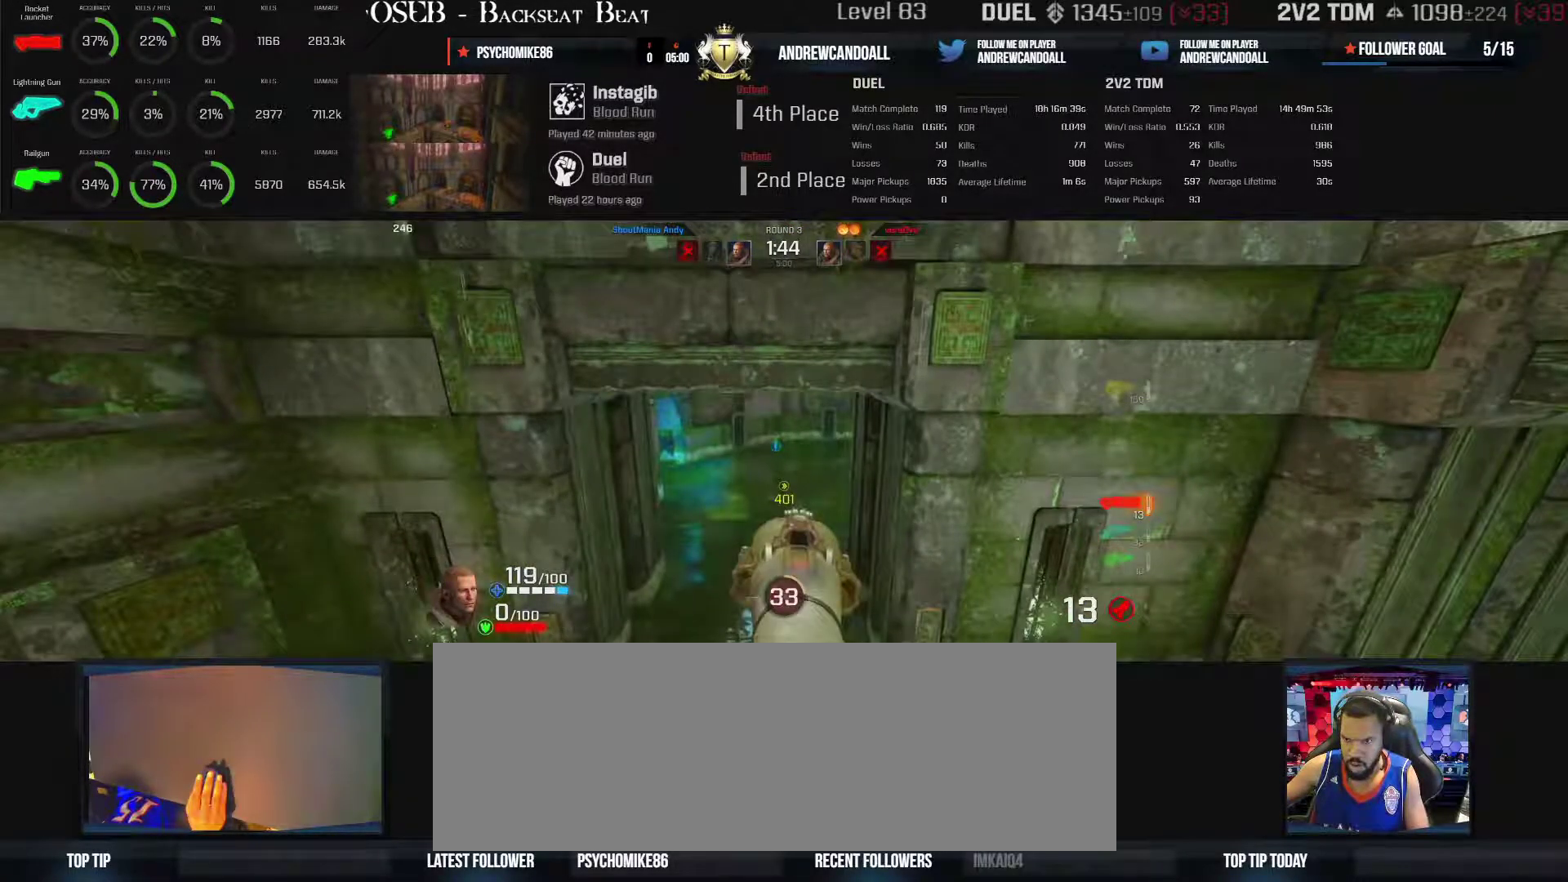
{"keys": ["a", "w"], "mouse": [], "events": [[433, "a", "down"], [433, "backspace", "up"], [433, "d", "up"]]}
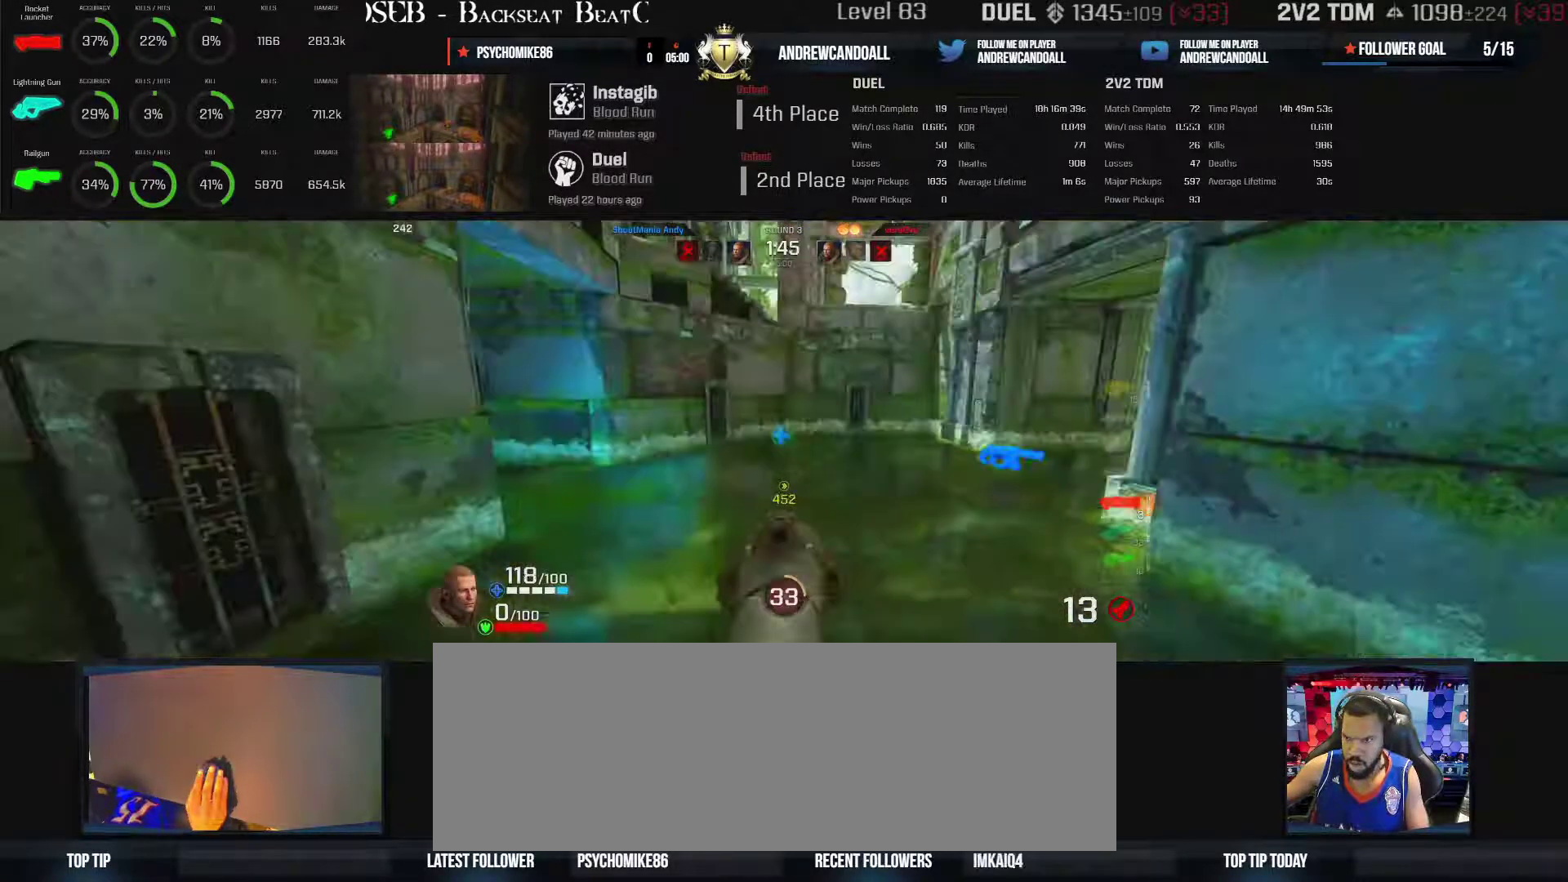
{"keys": ["w"], "mouse": [], "events": [[483, "a", "up"]]}
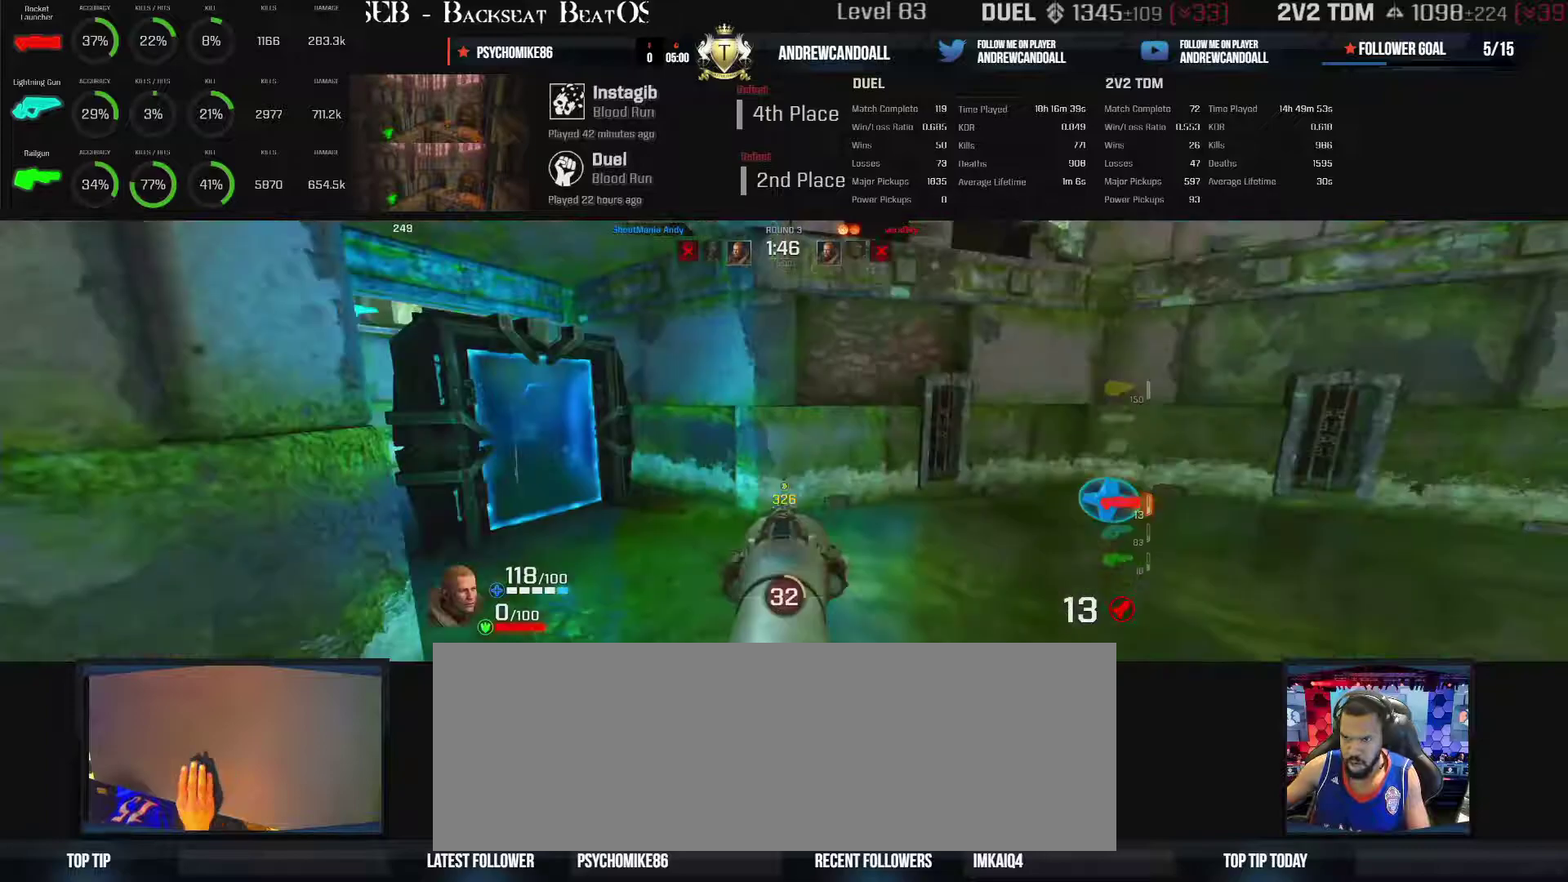
{"keys": ["a", "w"], "mouse": [], "events": [[50, "a", "down"]]}
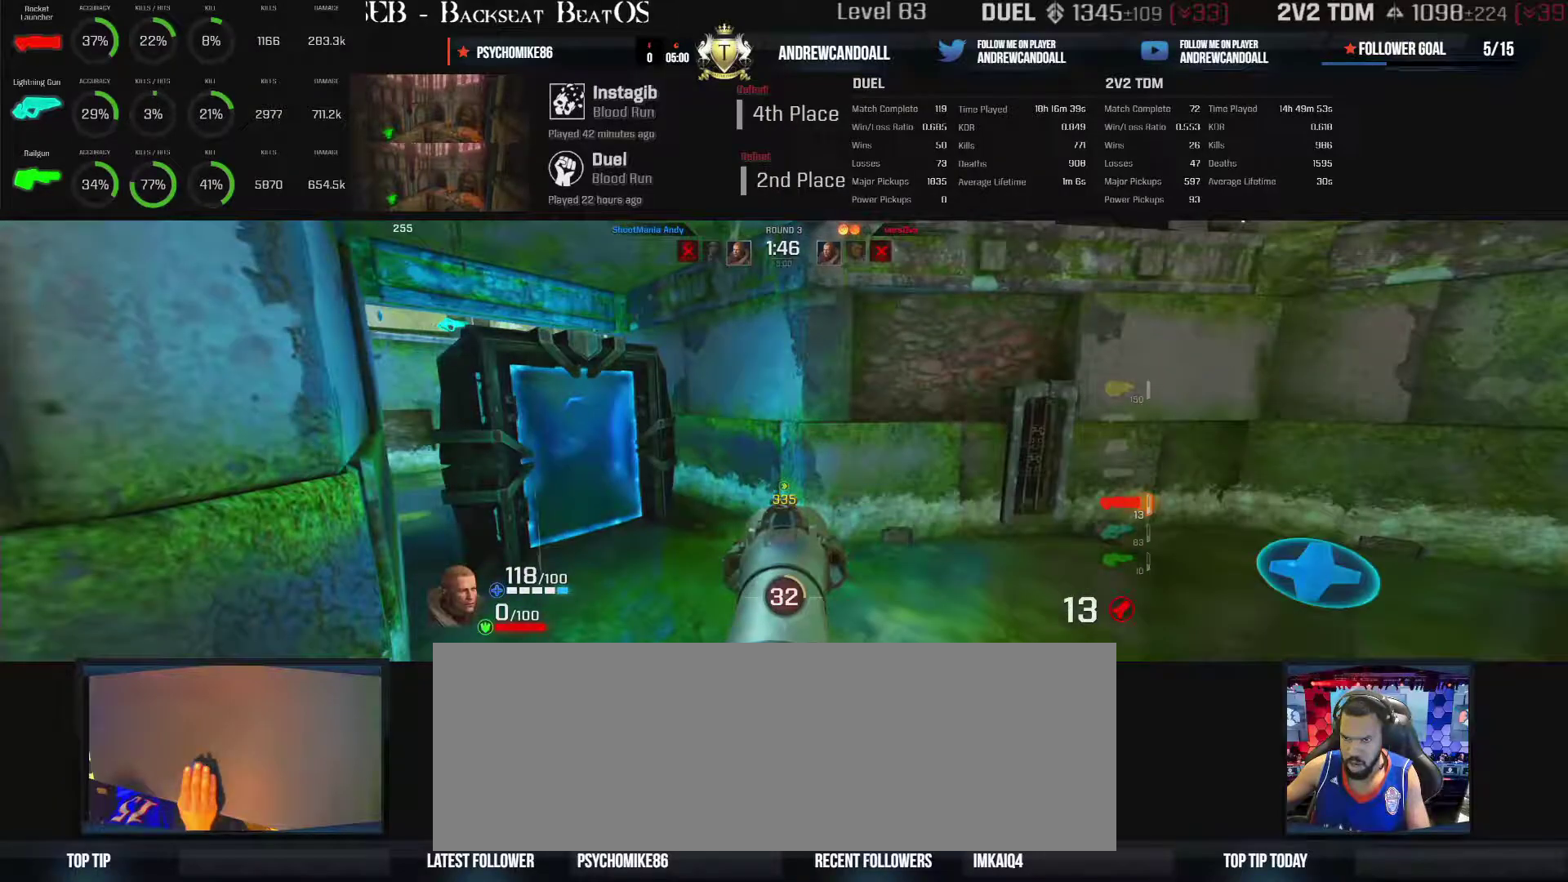
{"keys": ["w"], "mouse": [], "events": [[317, "a", "up"]]}
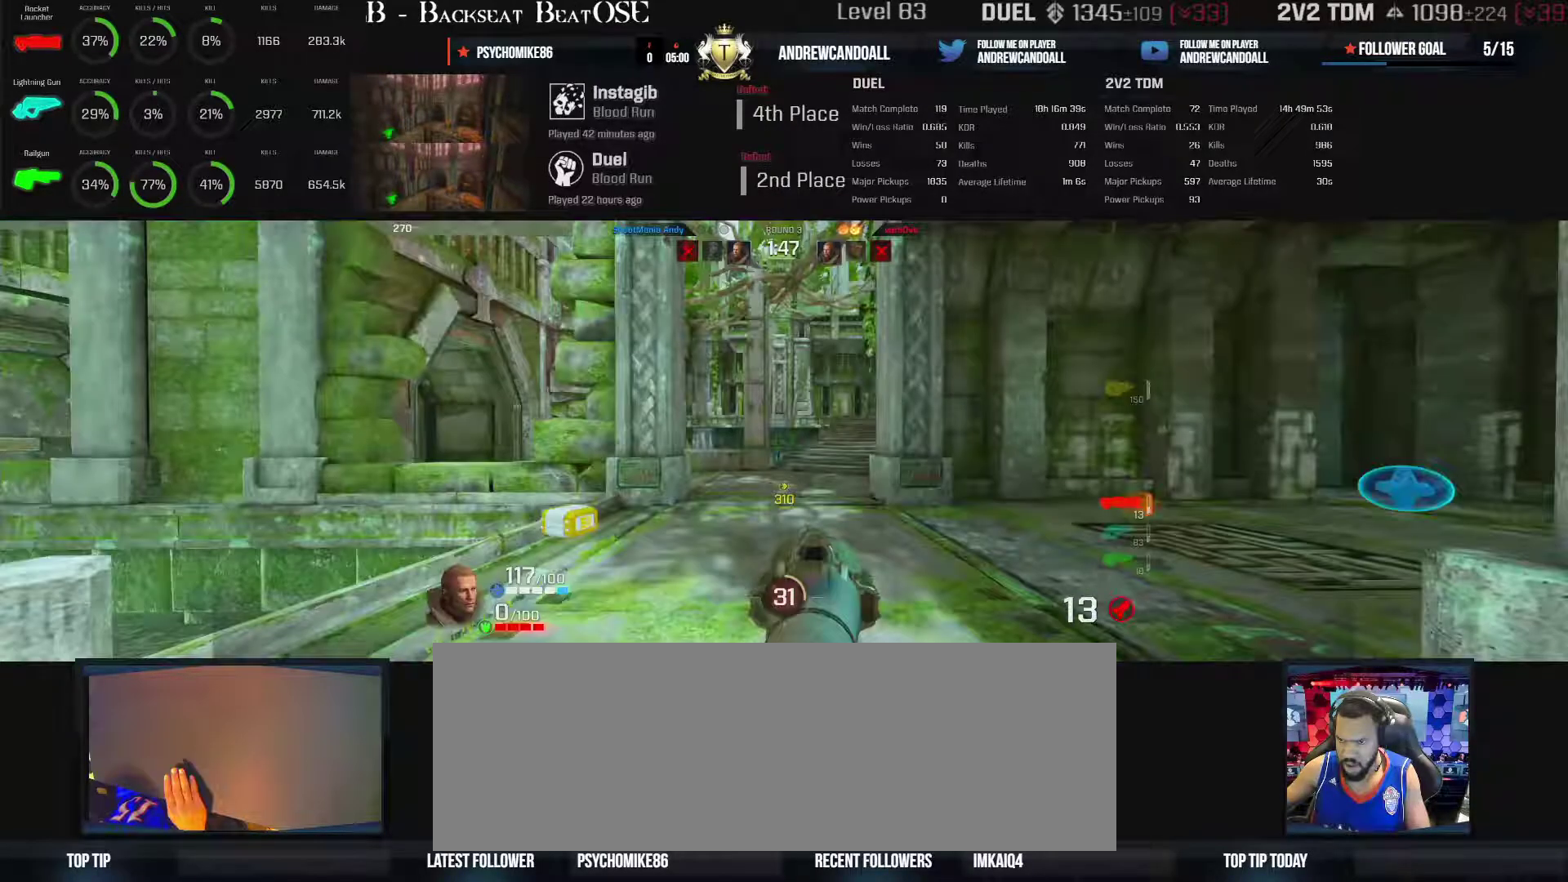
{"keys": ["w"], "mouse": [], "events": []}
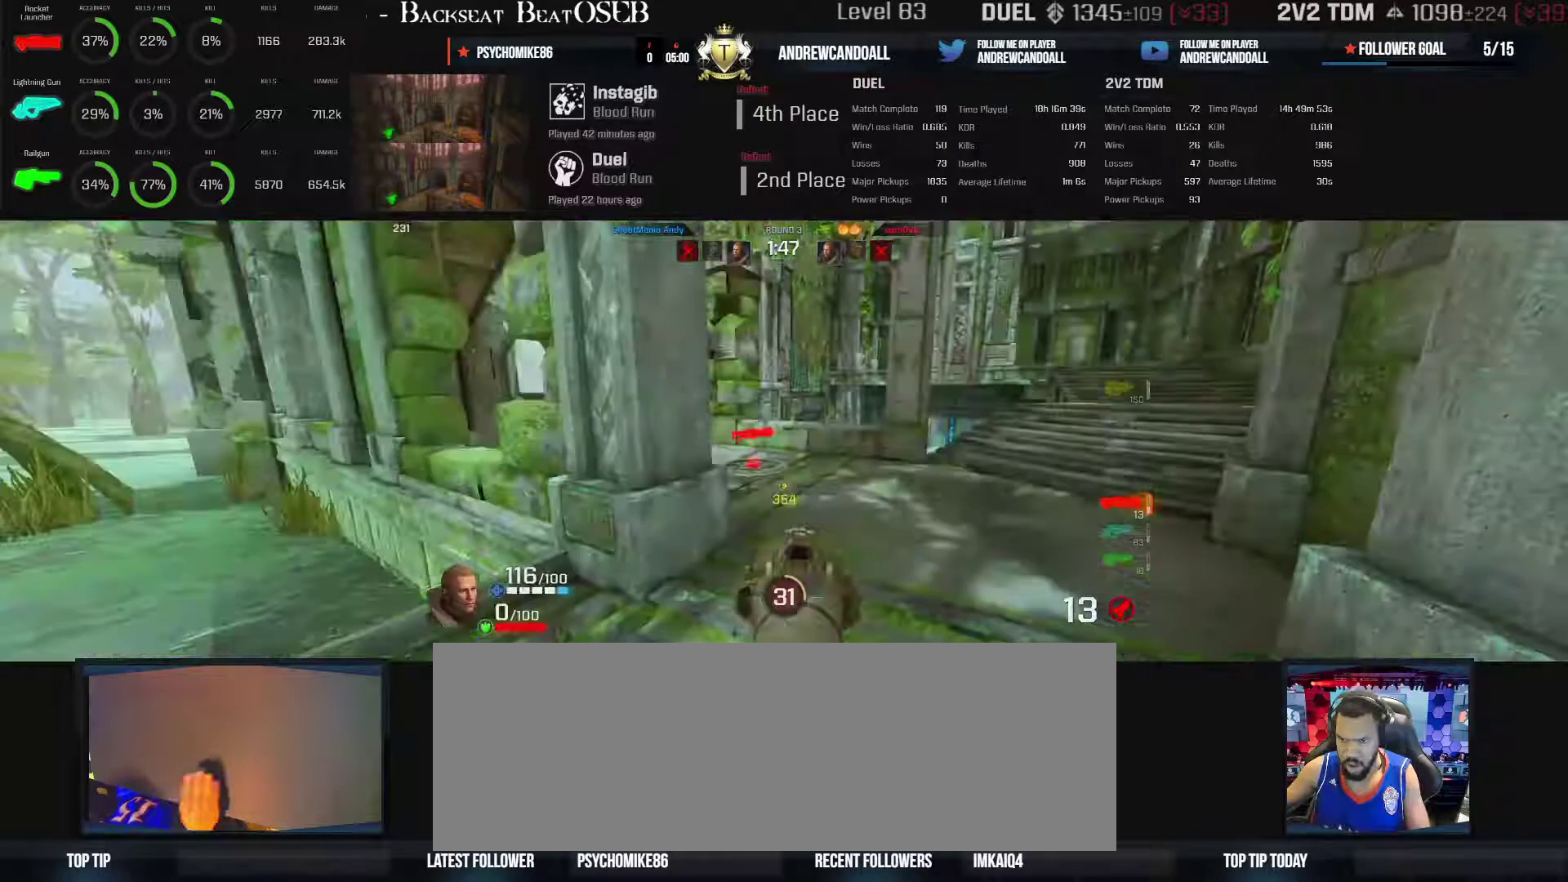
{"keys": ["w"], "mouse": [], "events": []}
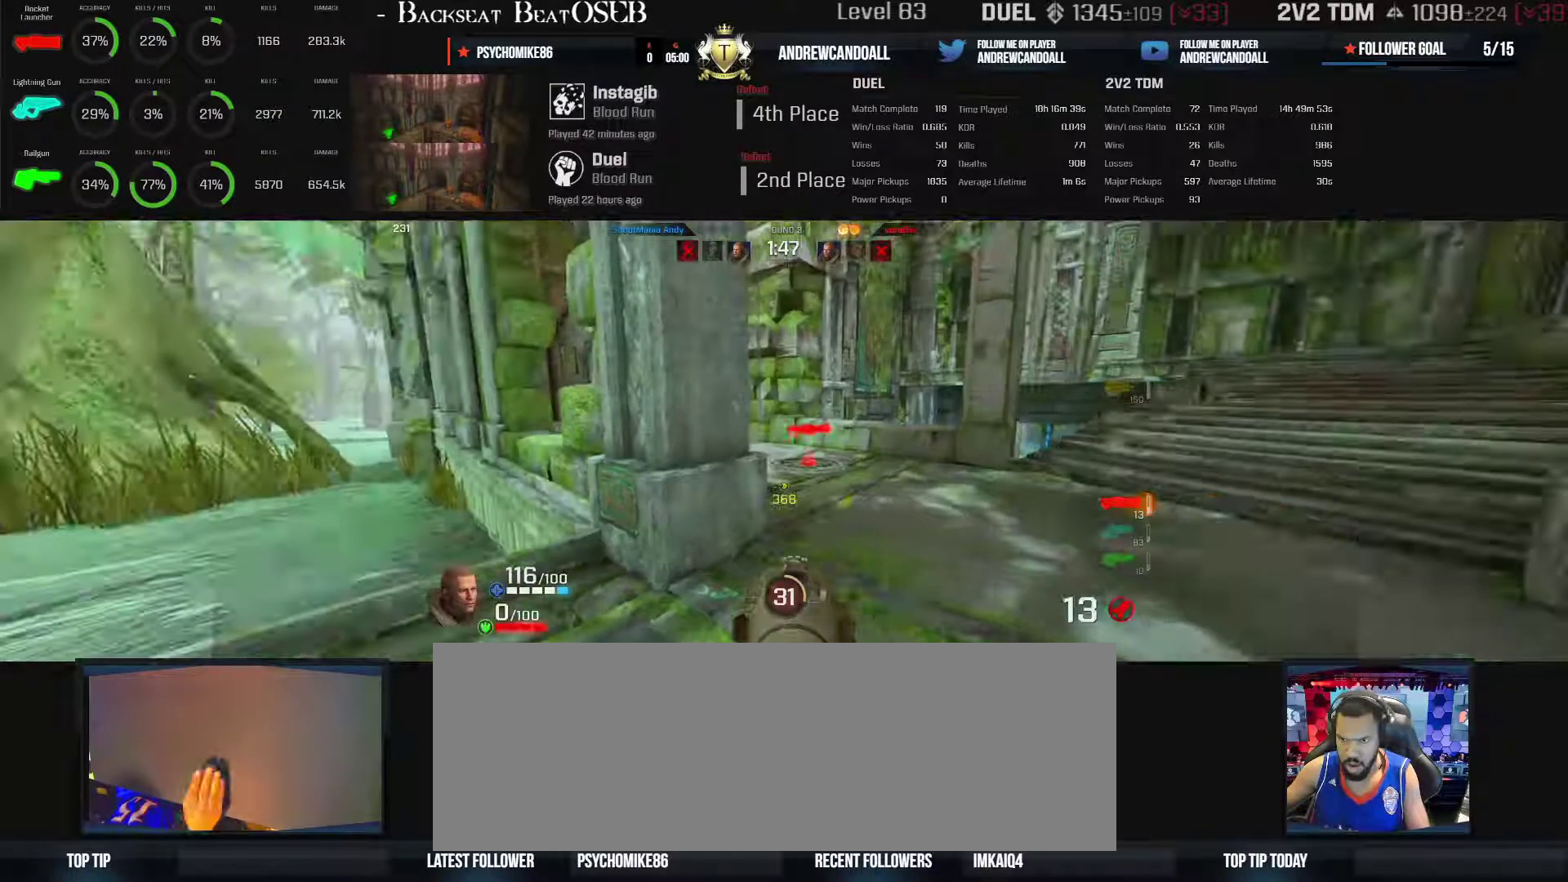
{"keys": ["a", "w"], "mouse": [], "events": [[283, "a", "down"]]}
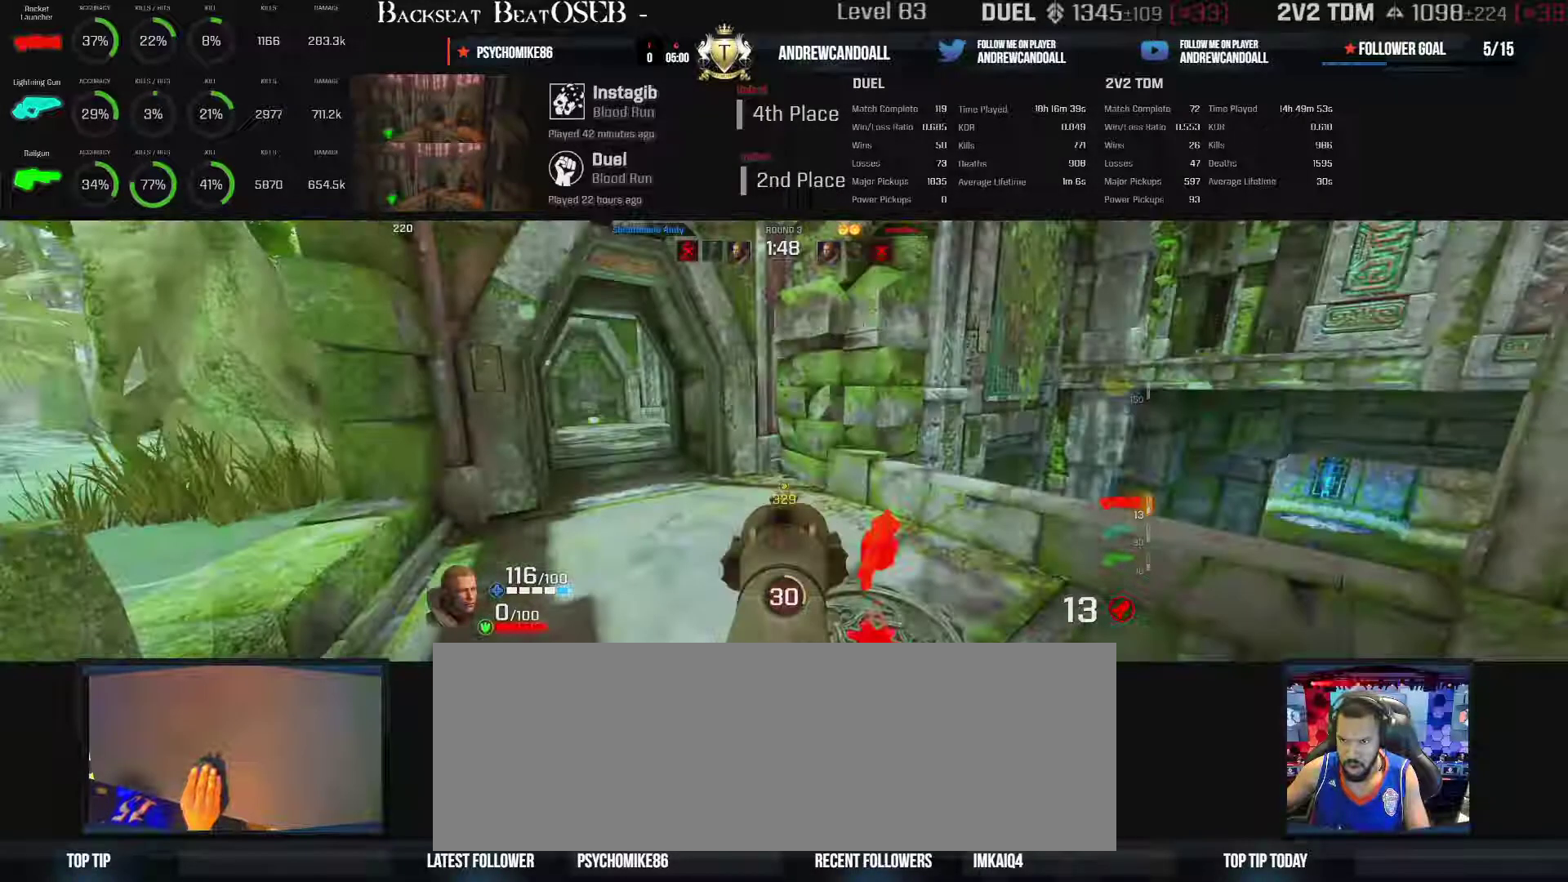
{"keys": ["a", "backspace", "w"], "mouse": [], "events": [[317, "backspace", "down"]]}
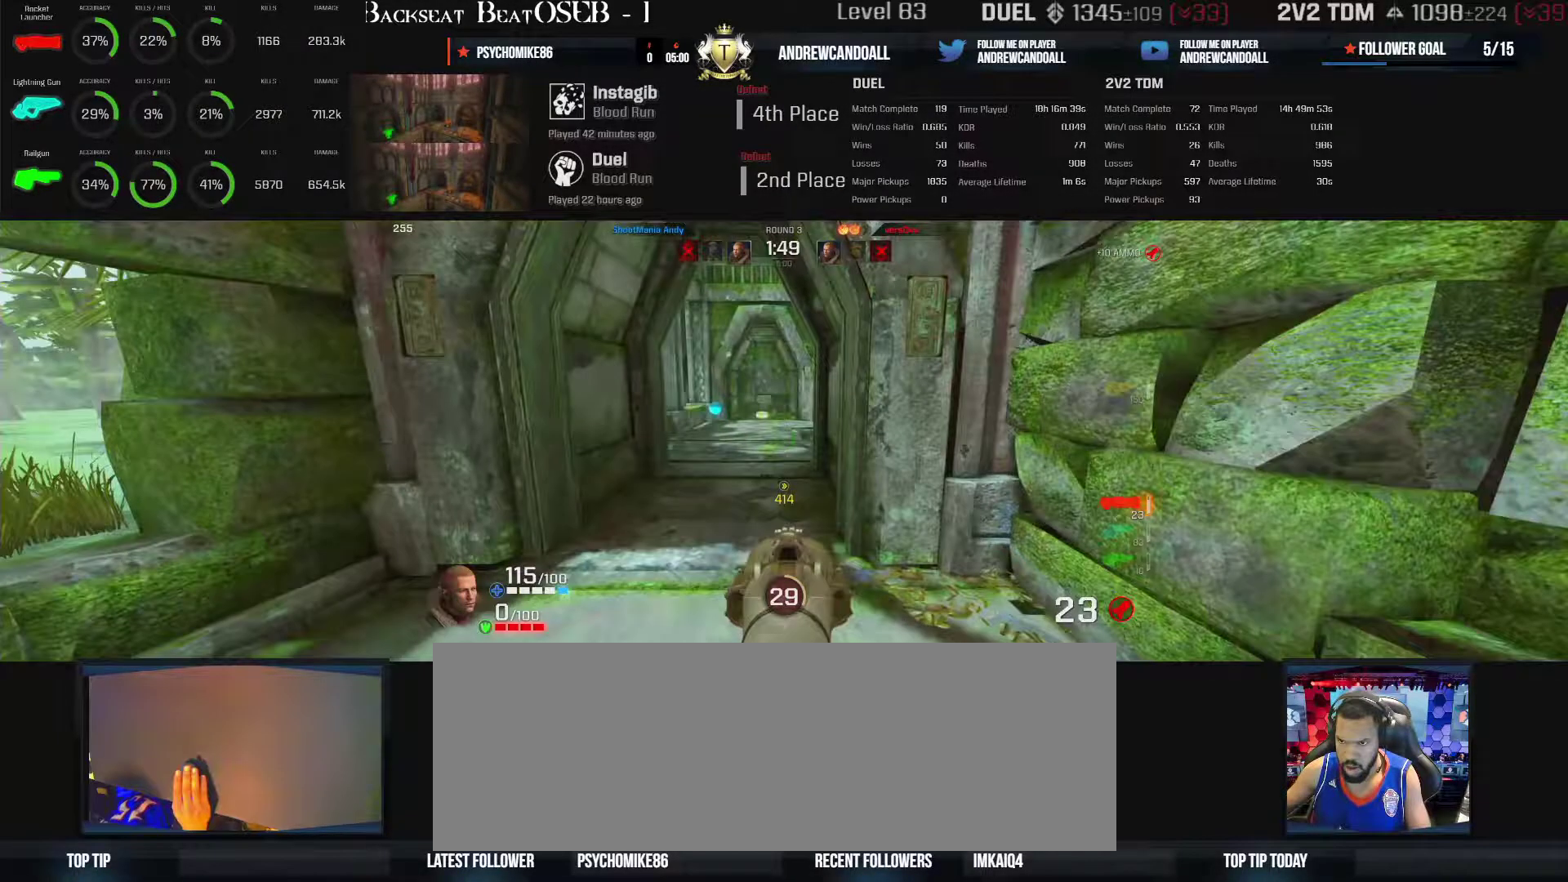
{"keys": ["a", "backspace", "w"], "mouse": [], "events": []}
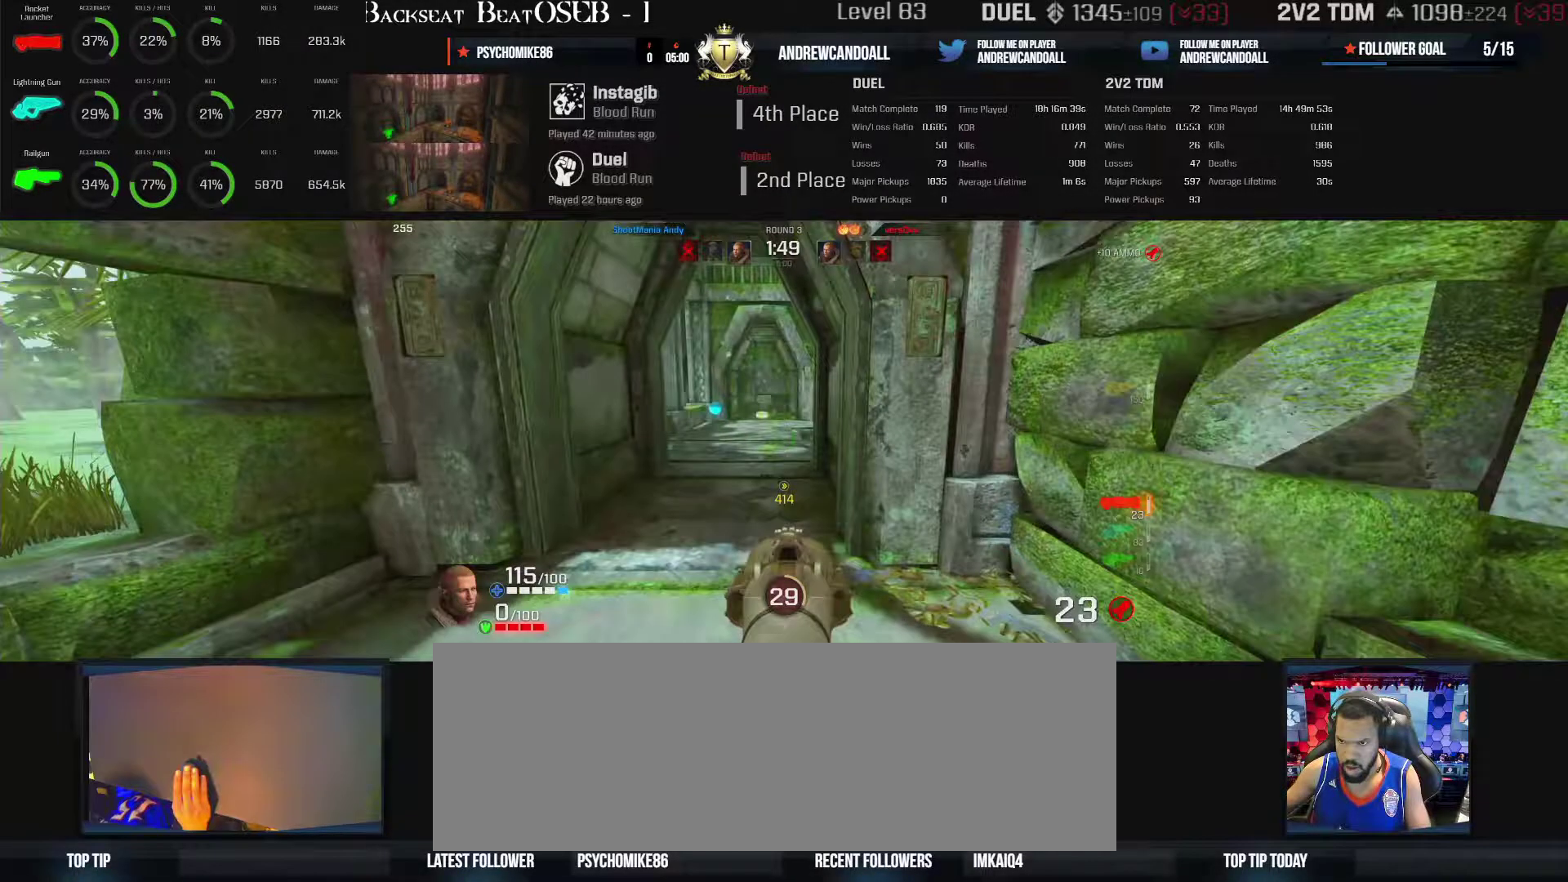
{"keys": ["a", "w"], "mouse": [], "events": [[300, "backspace", "up"]]}
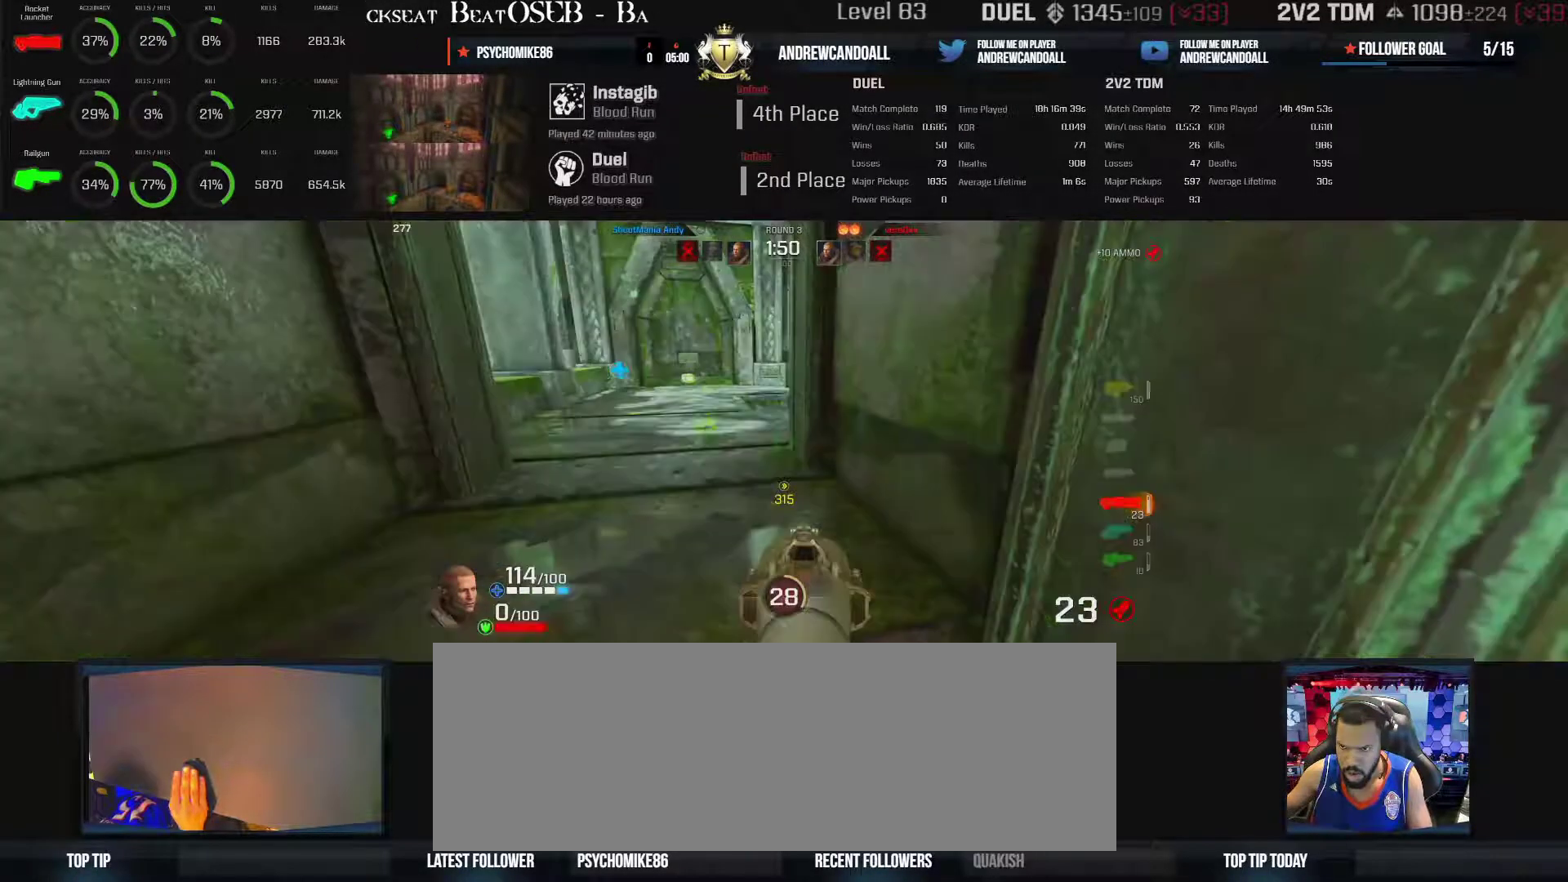
{"keys": ["a", "w"], "mouse": ["left"], "events": [[483, "mouse_left", "down"]]}
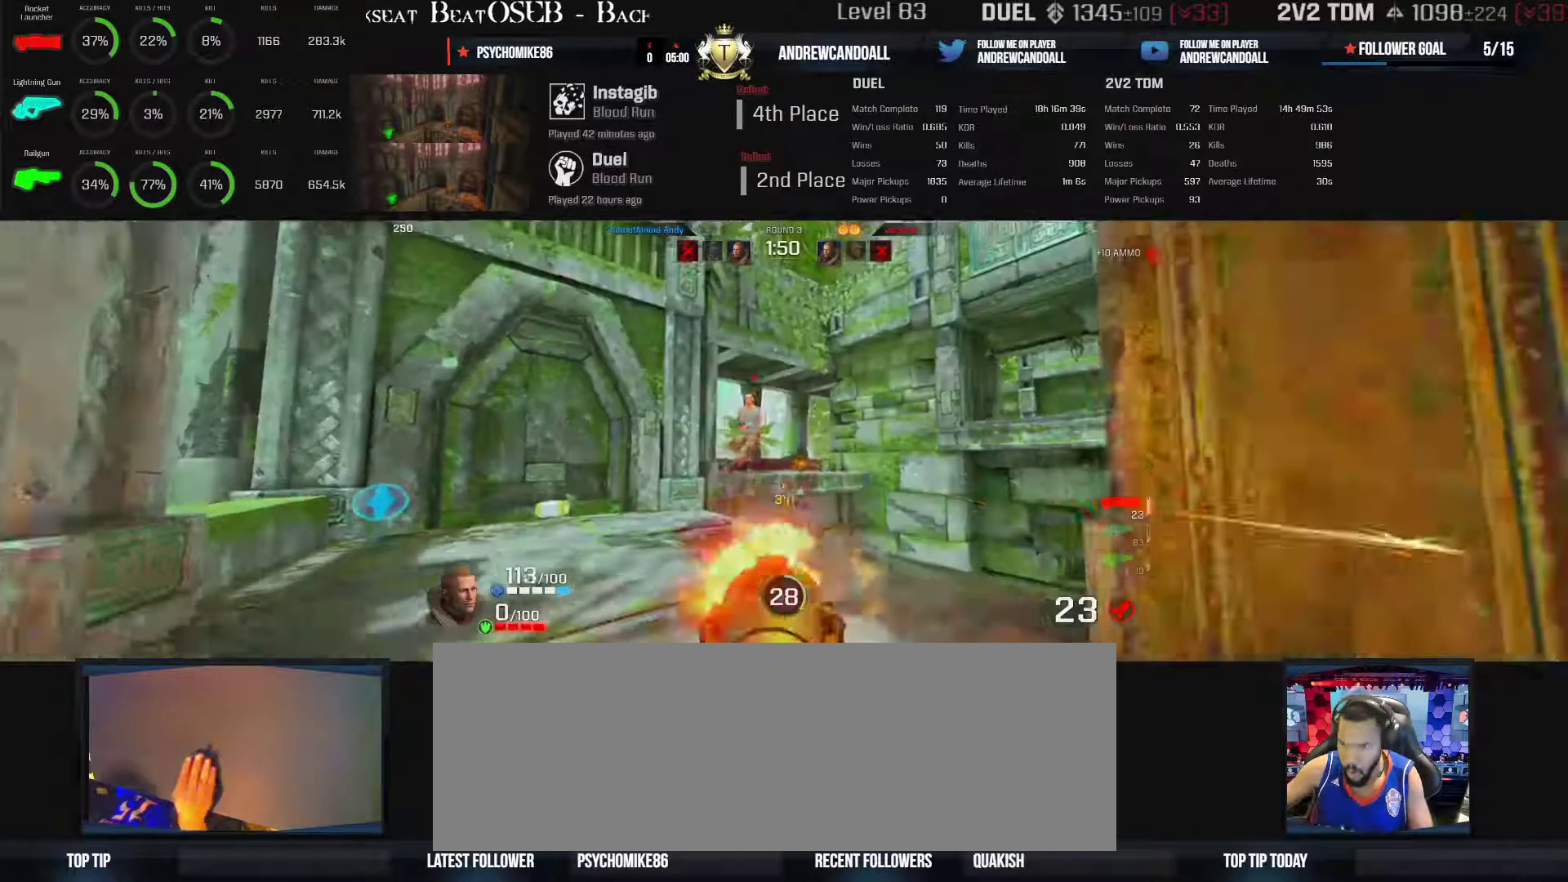
{"keys": ["a", "w"], "mouse": ["left"], "events": [[17, "mouse_right", "down"], [33, "mouse_right", "up"]]}
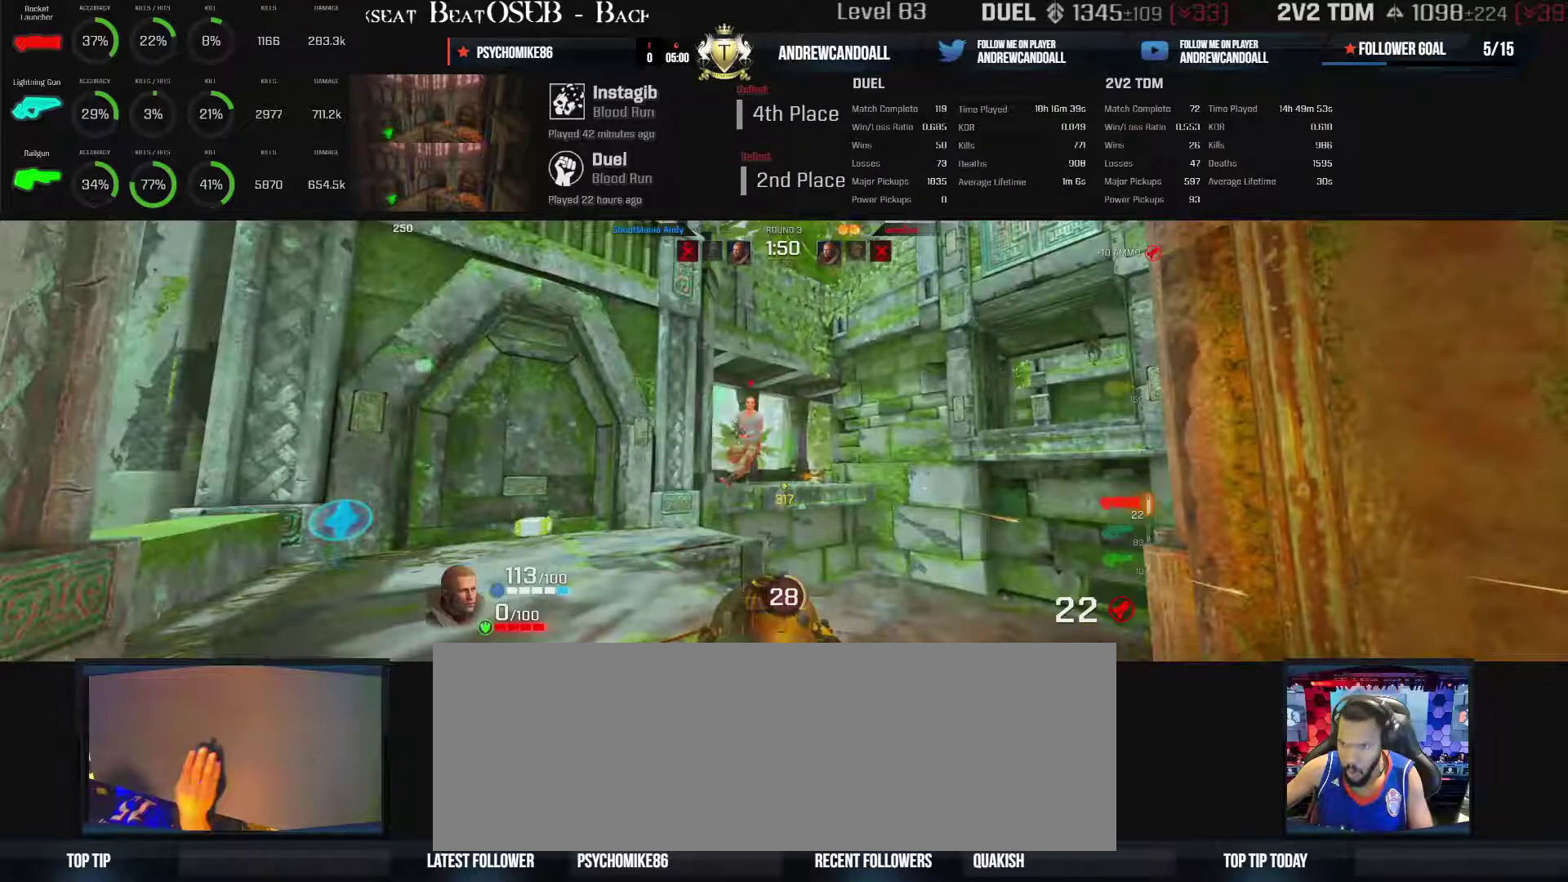
{"keys": ["d"], "mouse": ["left"], "events": [[233, "a", "up"], [233, "d", "down"], [233, "w", "up"]]}
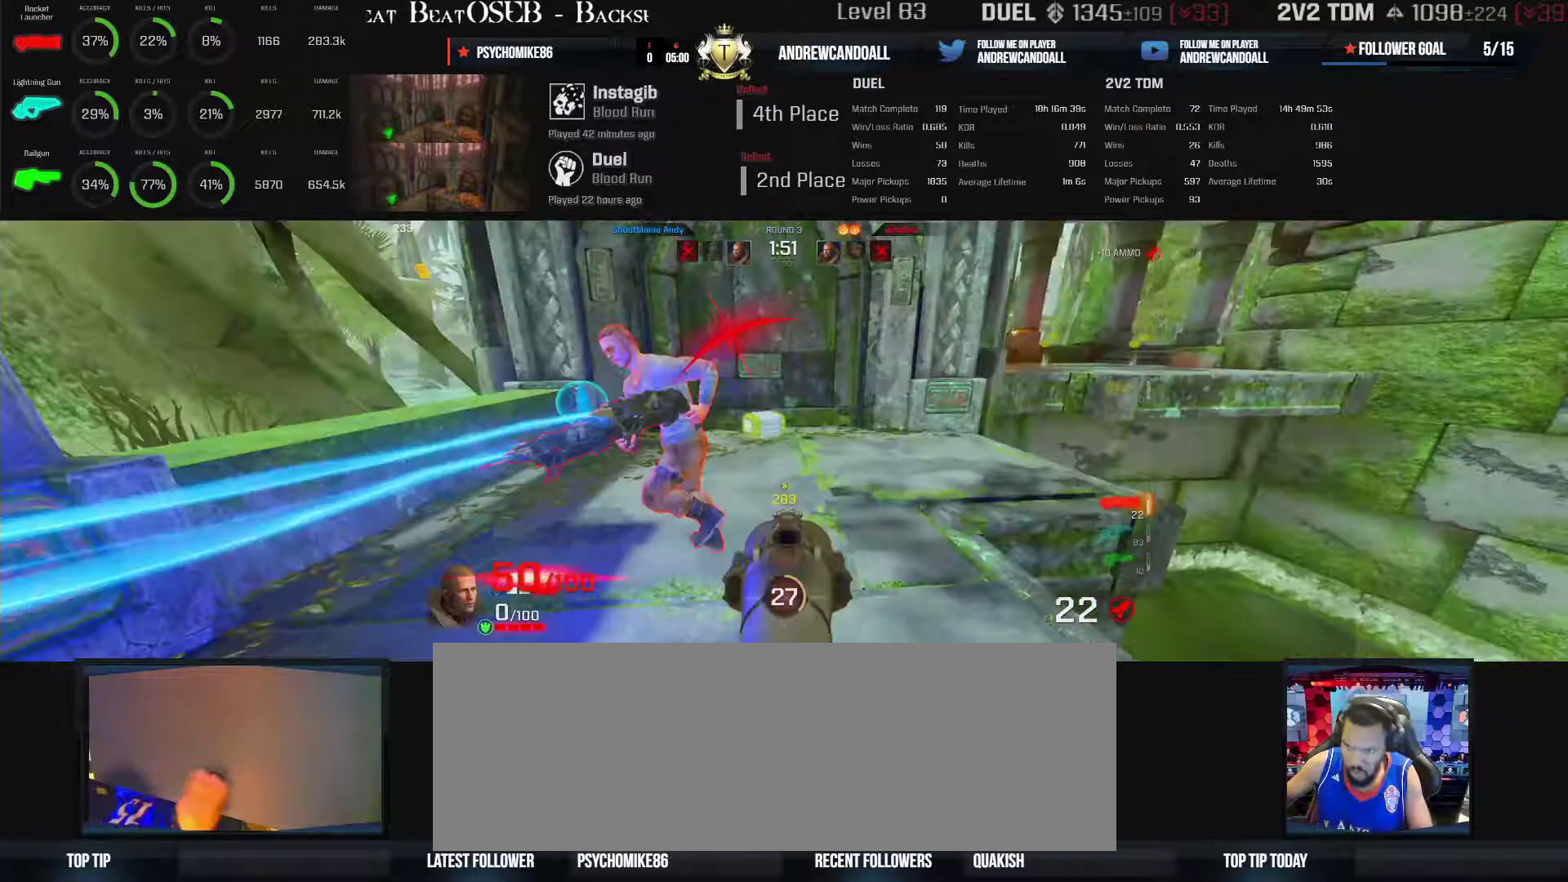
{"keys": ["a", "w"], "mouse": [], "events": [[383, "a", "down"], [383, "d", "up"], [383, "mouse_left", "up"], [383, "w", "down"]]}
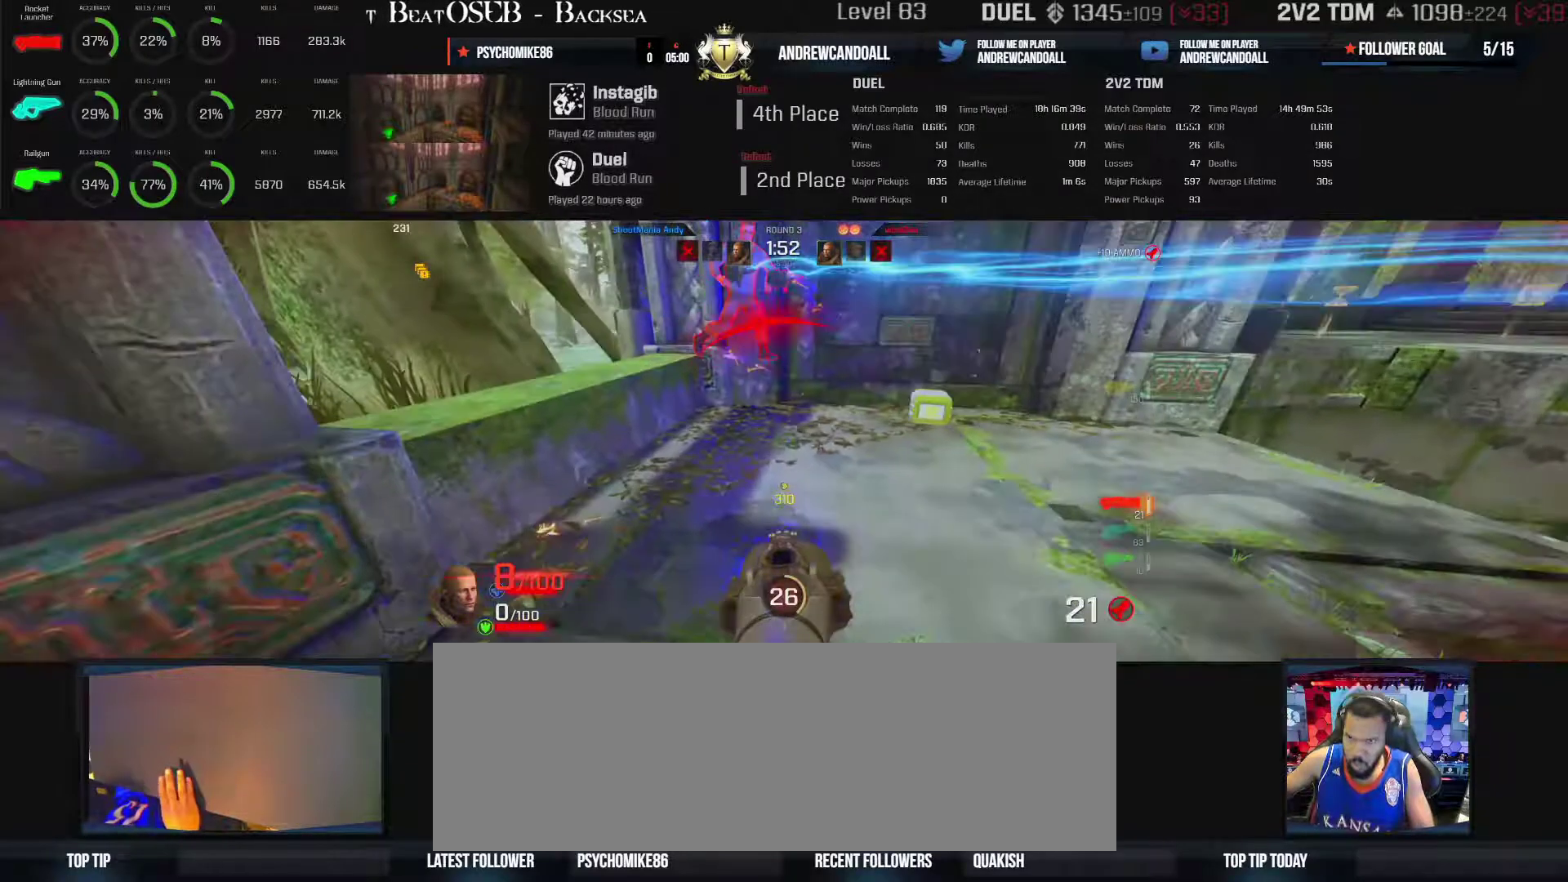
{"keys": ["a", "w"], "mouse": [], "events": []}
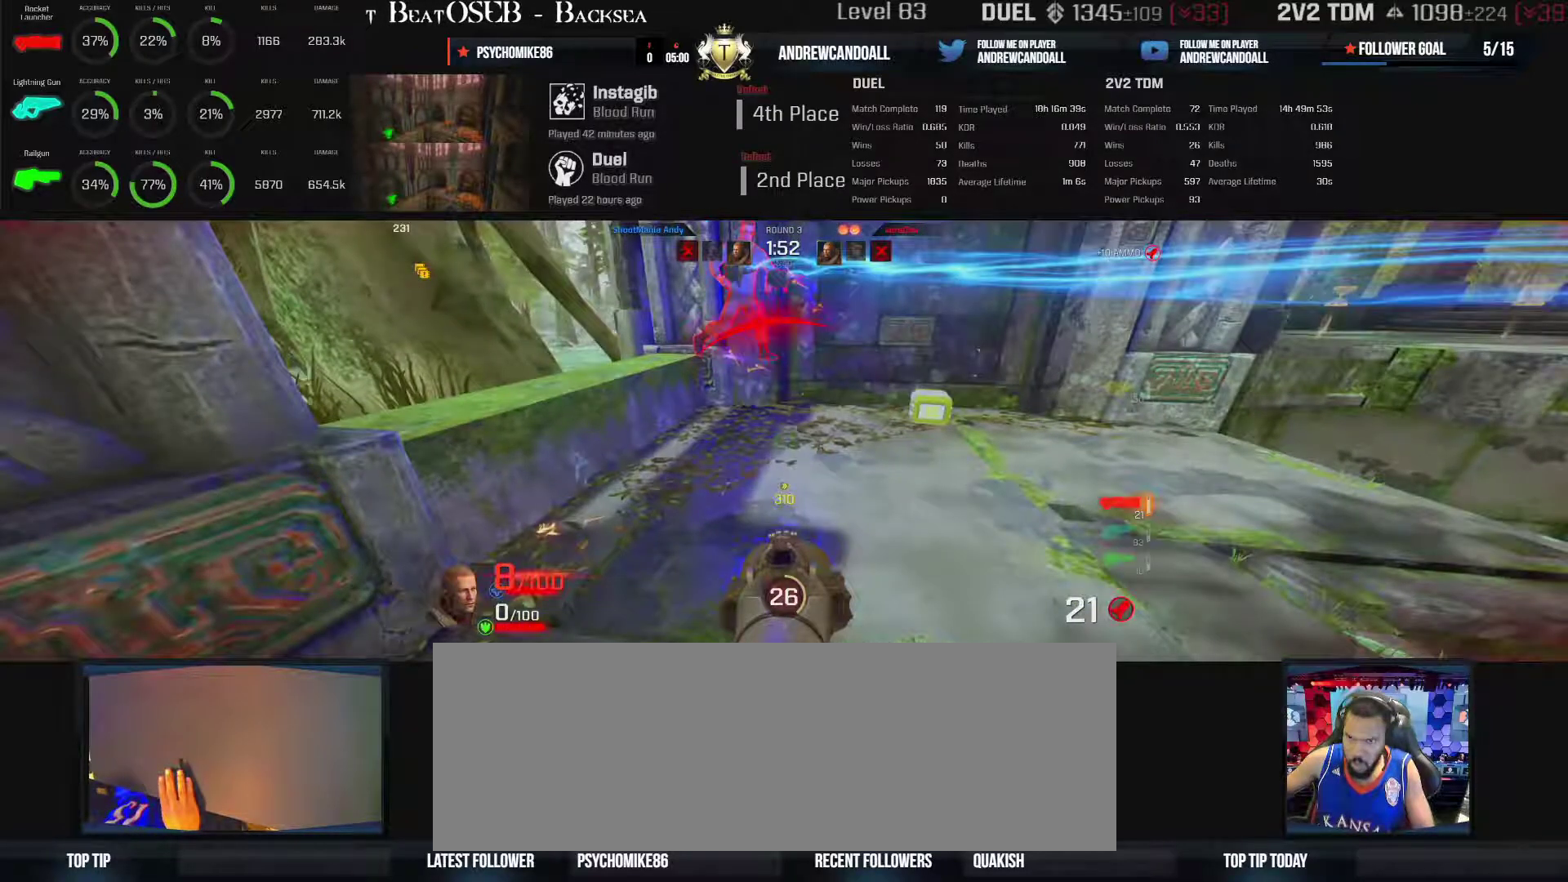
{"keys": ["d", "w"], "mouse": [], "events": [[117, "a", "up"], [117, "d", "down"]]}
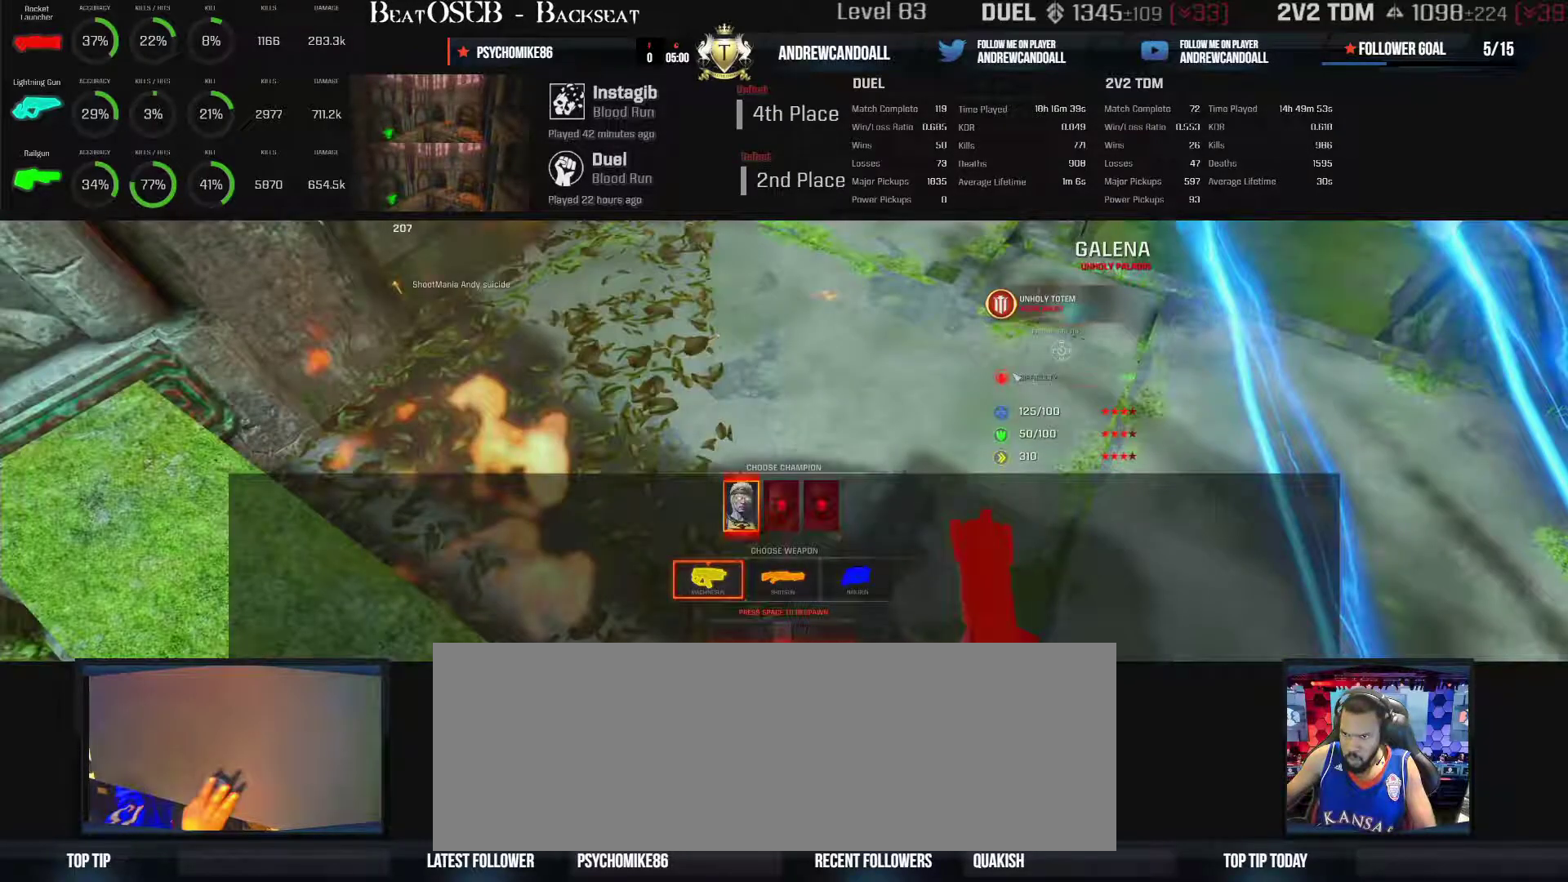
{"keys": ["w"], "mouse": [], "events": [[233, "d", "up"]]}
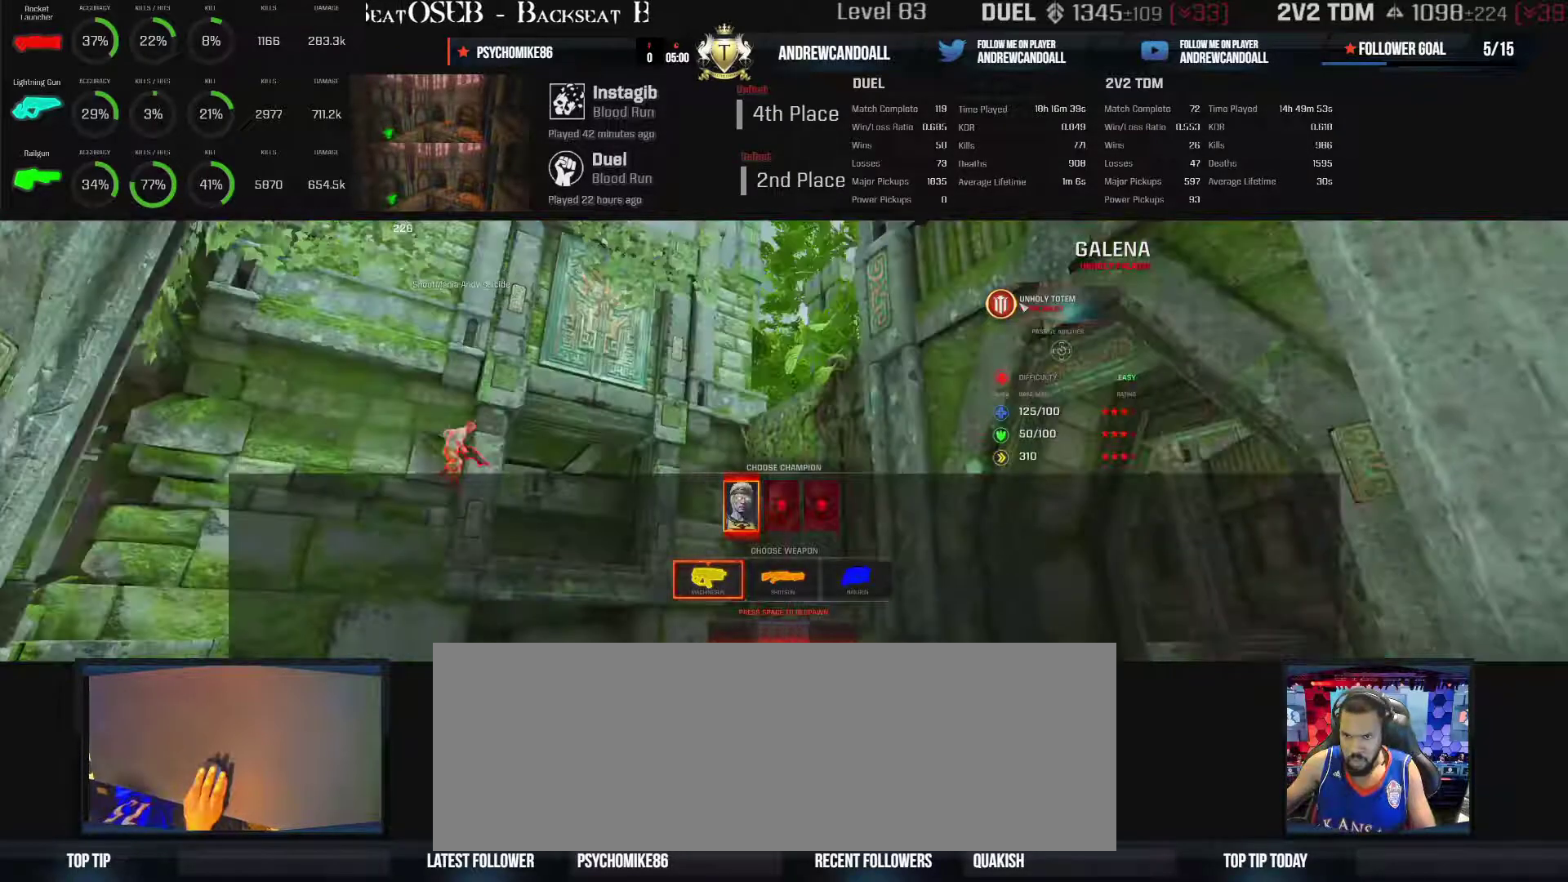
{"keys": ["w"], "mouse": [], "events": []}
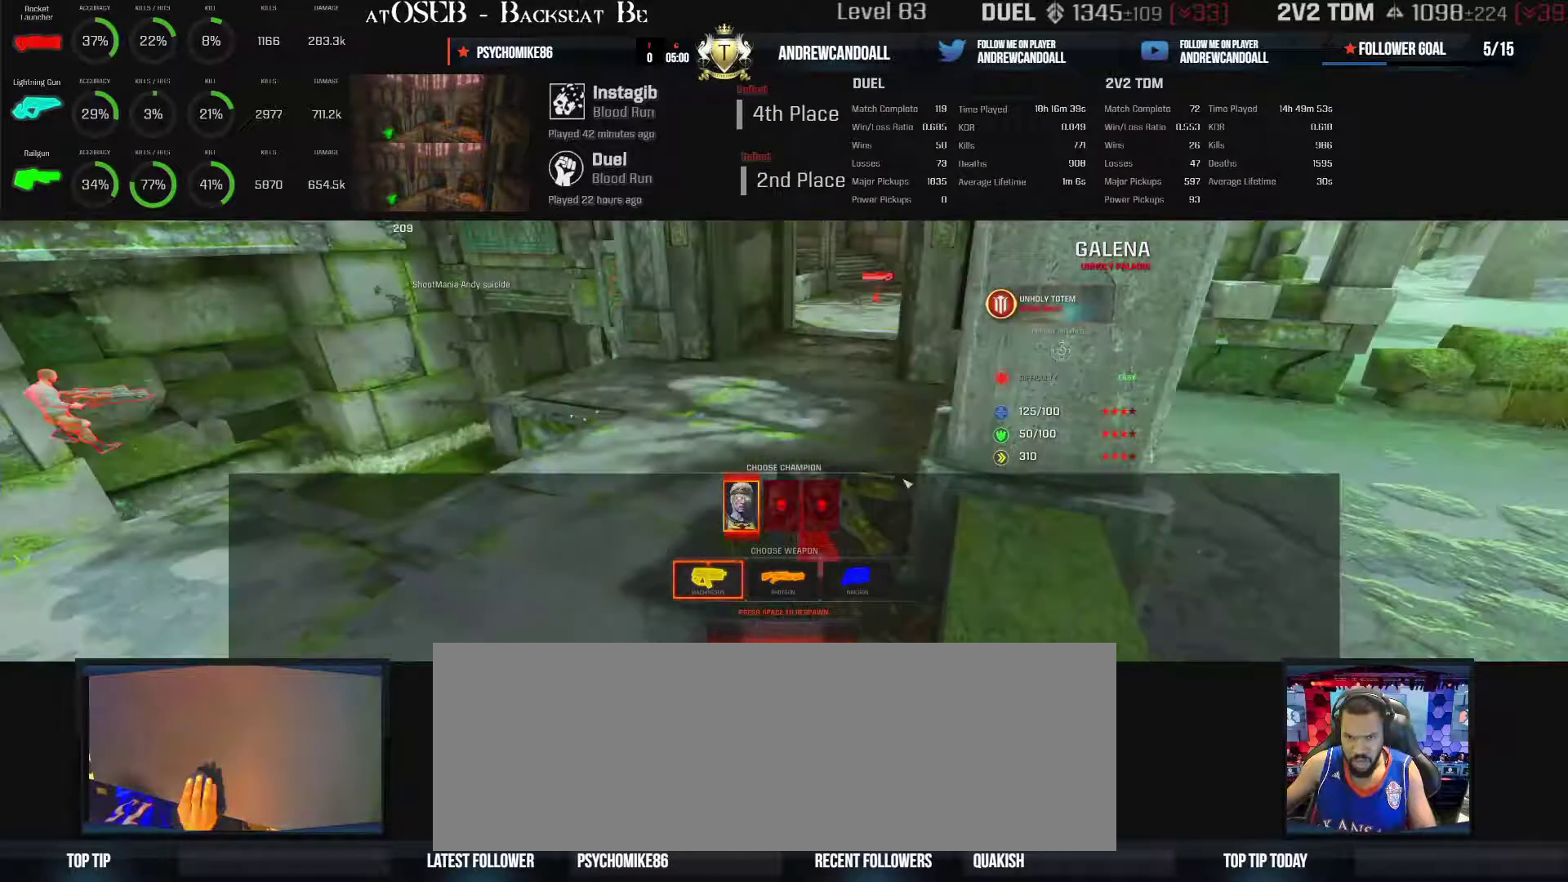
{"keys": ["w"], "mouse": [], "events": []}
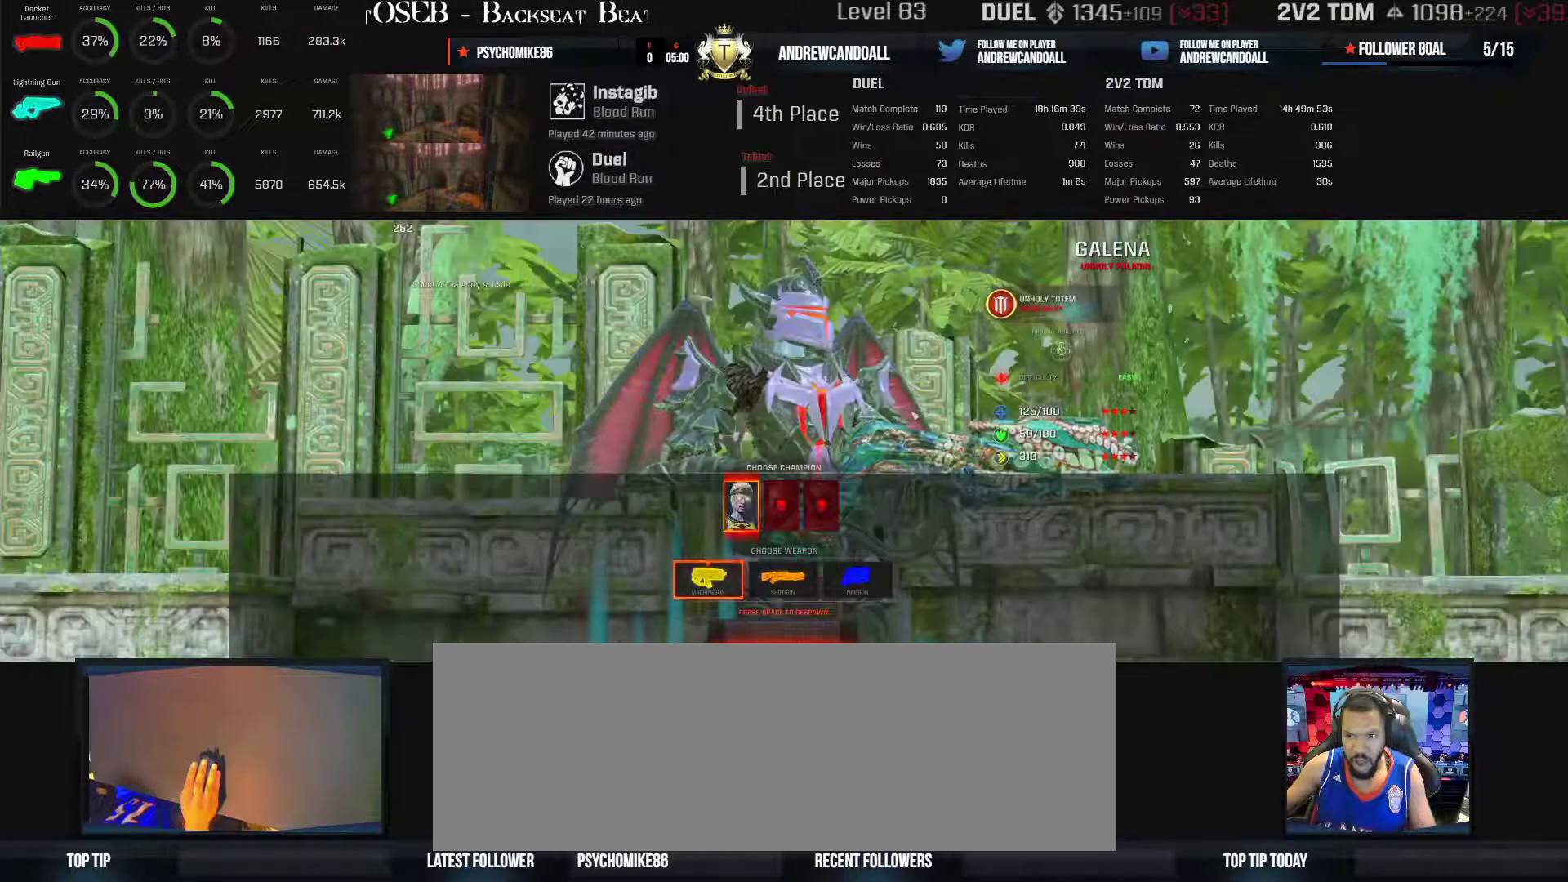
{"keys": ["w"], "mouse": [], "events": []}
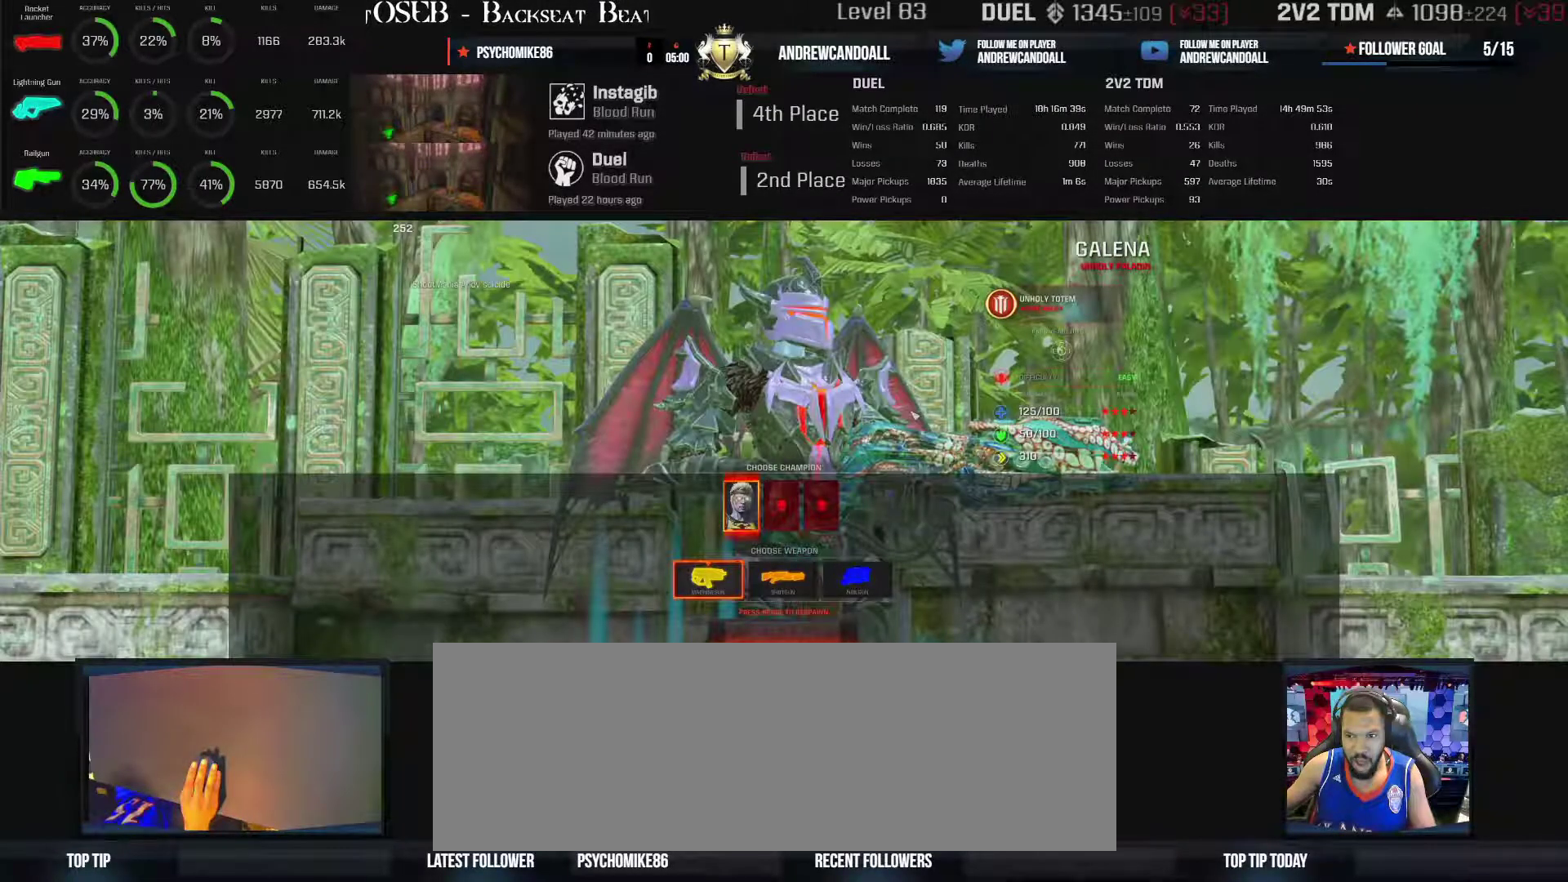
{"keys": [], "mouse": [], "events": [[217, "w", "up"]]}
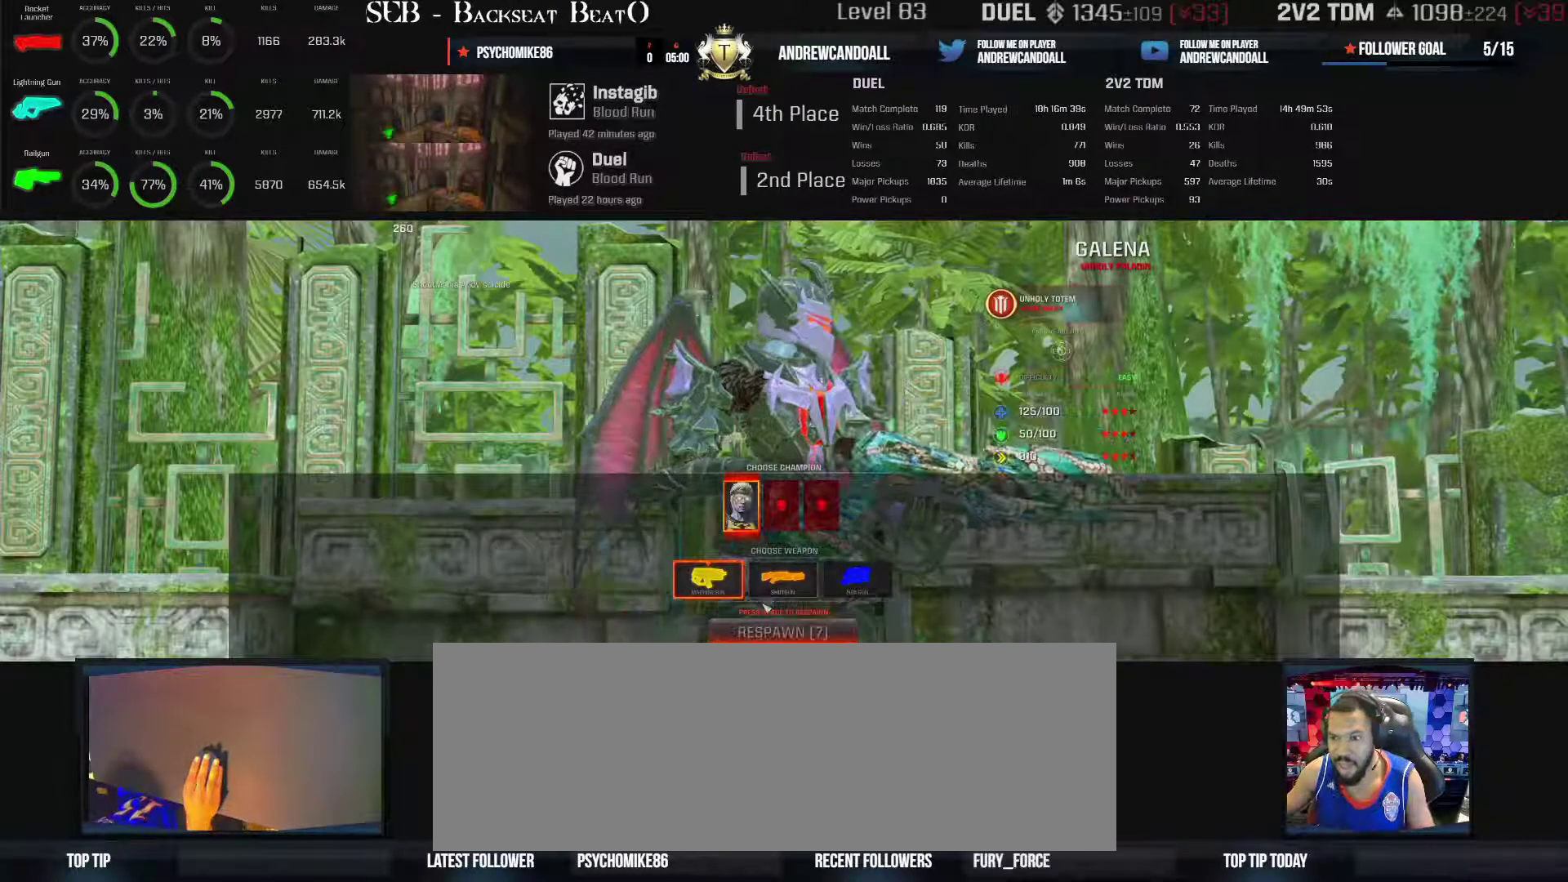
{"keys": [], "mouse": [], "events": []}